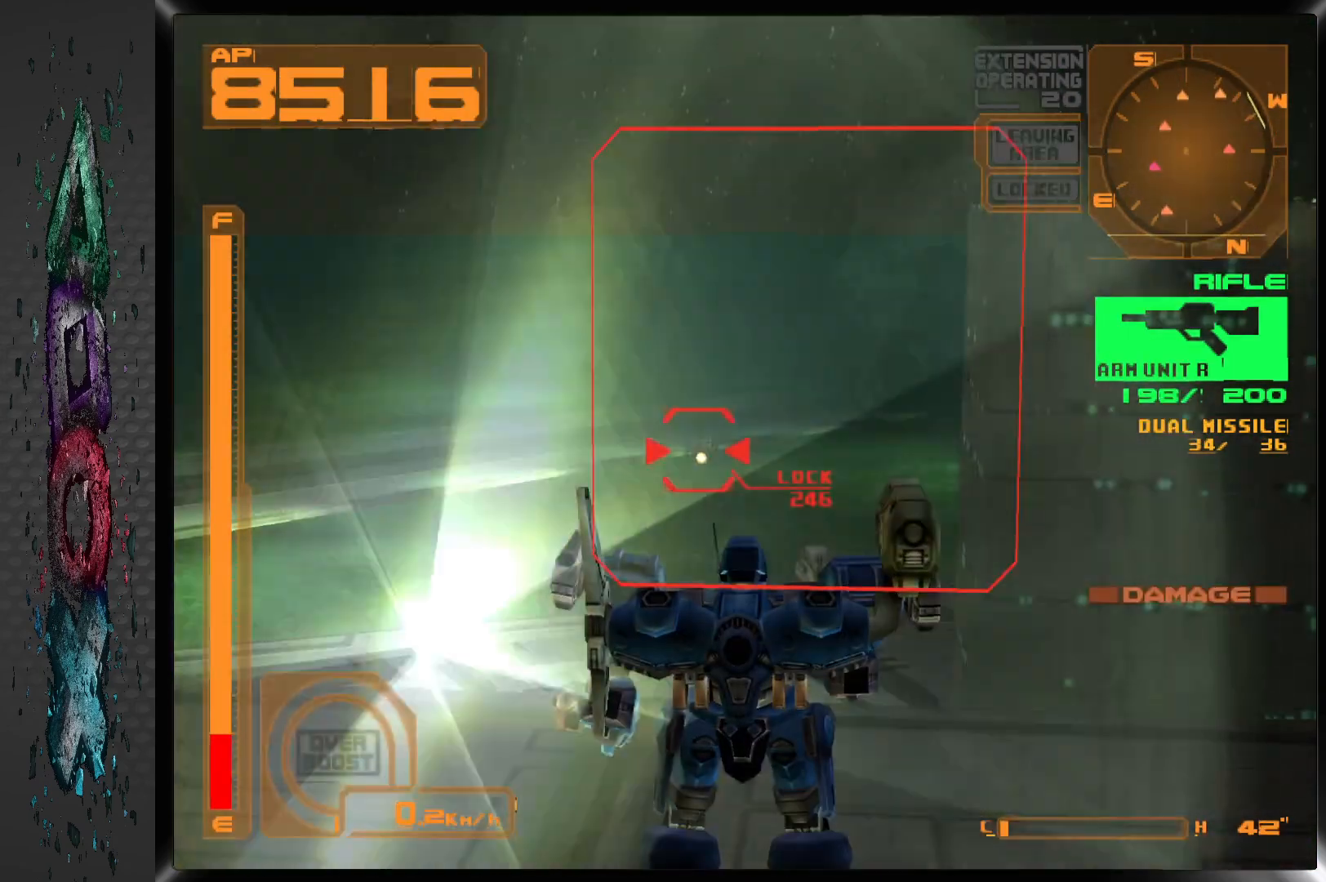
Gameplay with a controller (PlayStation layout); each line is a JSON object with the inputs held at the frame after it. "events" lists button and stick changes between this image and that frame as [ms after this image, input, new state], when the widget could be followed in between.
{"buttons": ["SQUARE", "R1", "DPAD_LEFT"], "left_stick": "center", "right_stick": "center", "events": [[150, "R1", "down"], [417, "DPAD_LEFT", "down"]]}
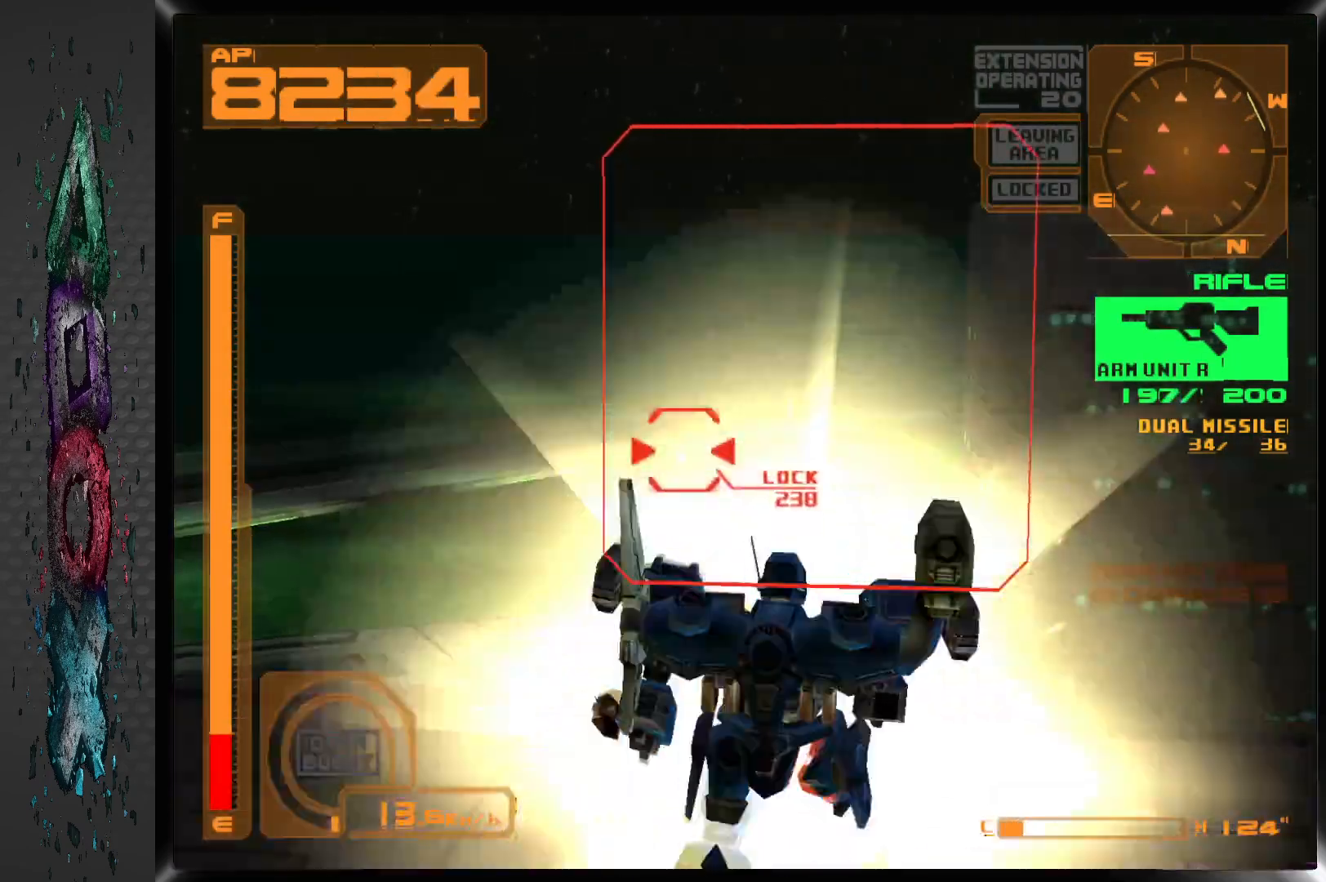
{"buttons": ["SQUARE", "L1"], "left_stick": "center", "right_stick": "center", "events": [[67, "DPAD_LEFT", "up"], [233, "R1", "up"], [433, "L1", "down"]]}
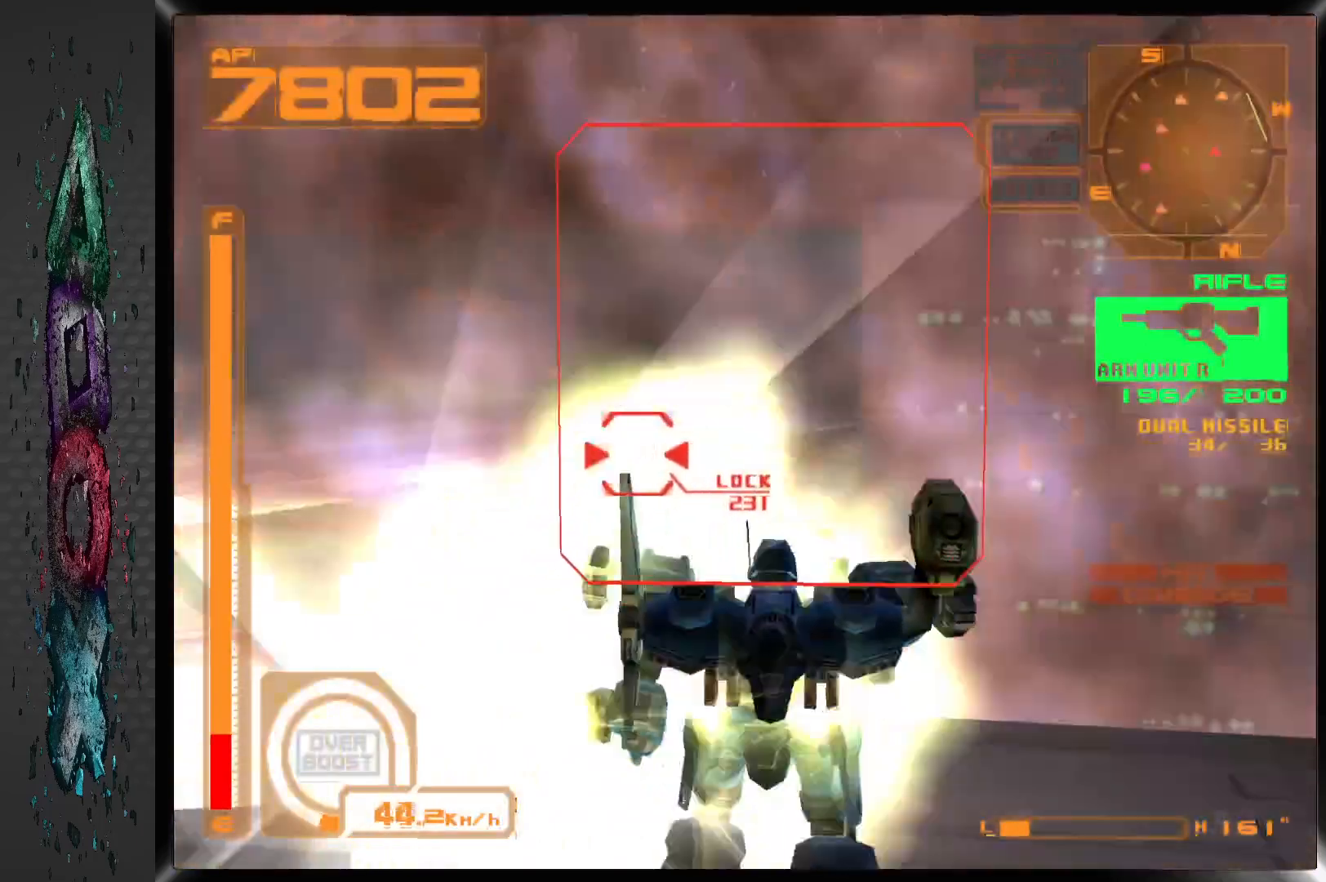
{"buttons": ["SQUARE", "L1"], "left_stick": "center", "right_stick": "center", "events": []}
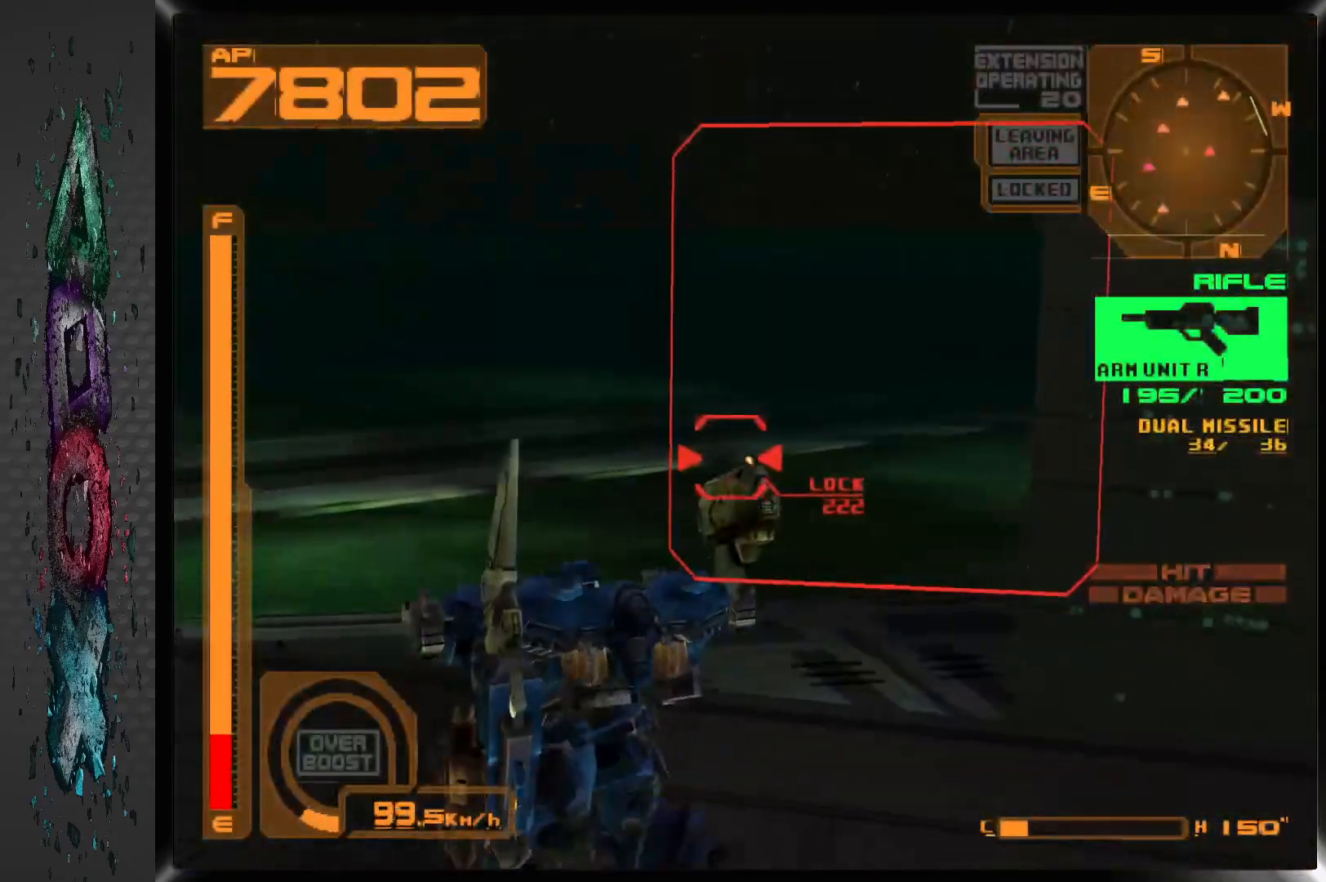
{"buttons": ["SQUARE", "R1"], "left_stick": "center", "right_stick": "center", "events": [[50, "L1", "up"], [83, "R1", "down"]]}
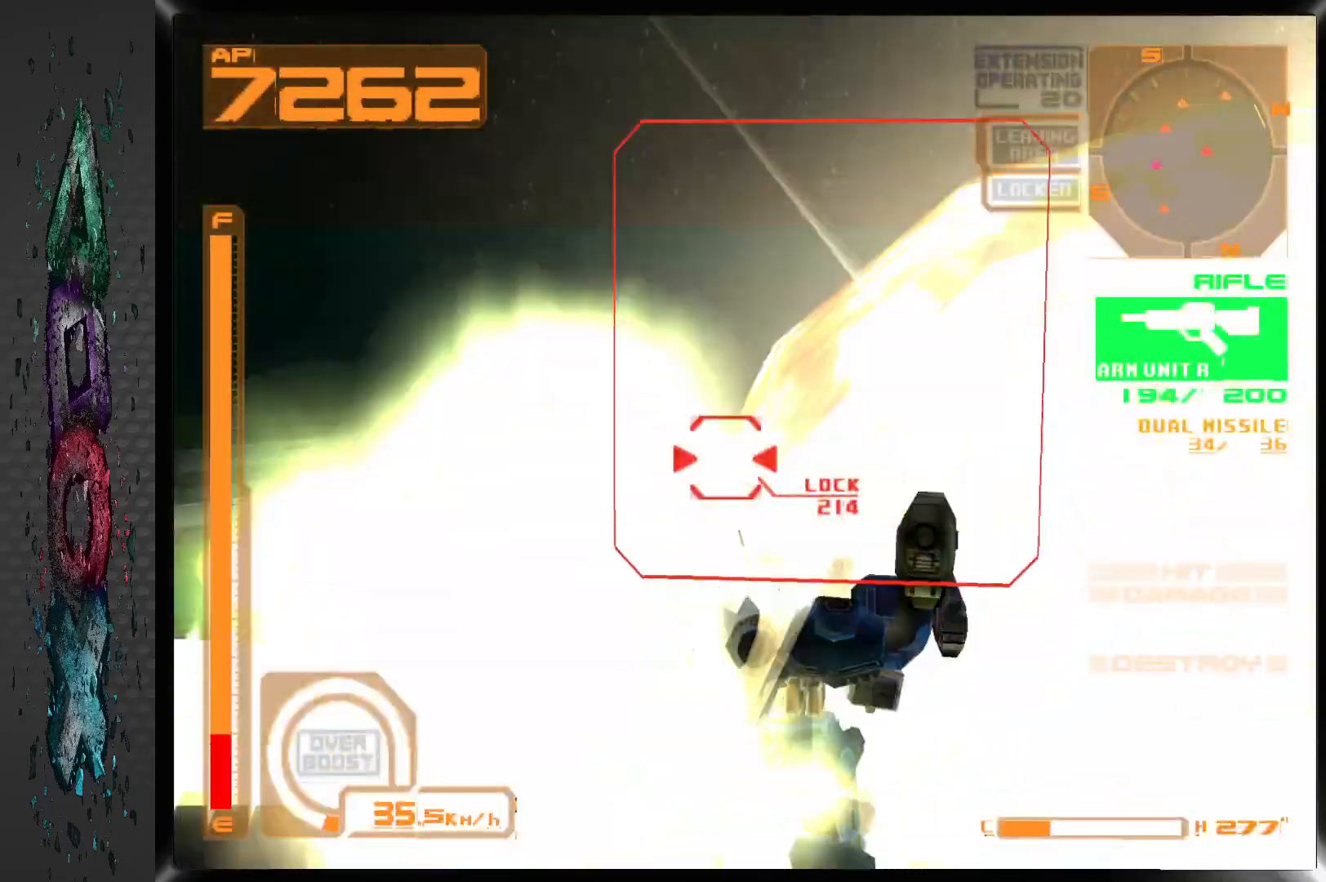
{"buttons": ["SQUARE", "R1", "DPAD_LEFT"], "left_stick": "center", "right_stick": "center", "events": [[300, "DPAD_LEFT", "down"]]}
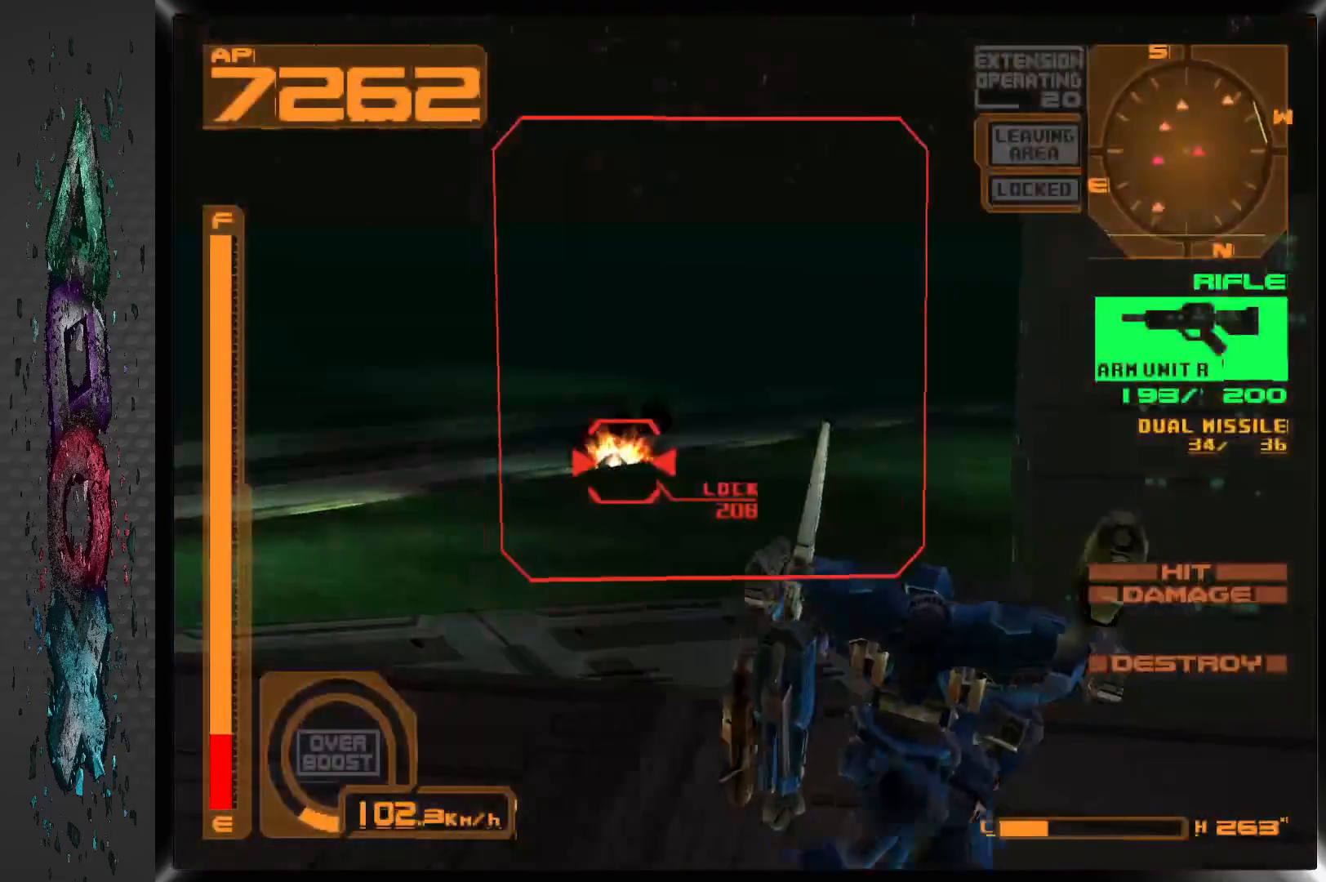
{"buttons": ["DPAD_LEFT"], "left_stick": "center", "right_stick": "center", "events": [[100, "R1", "up"], [133, "DPAD_LEFT", "up"], [200, "DPAD_LEFT", "down"], [383, "SQUARE", "up"]]}
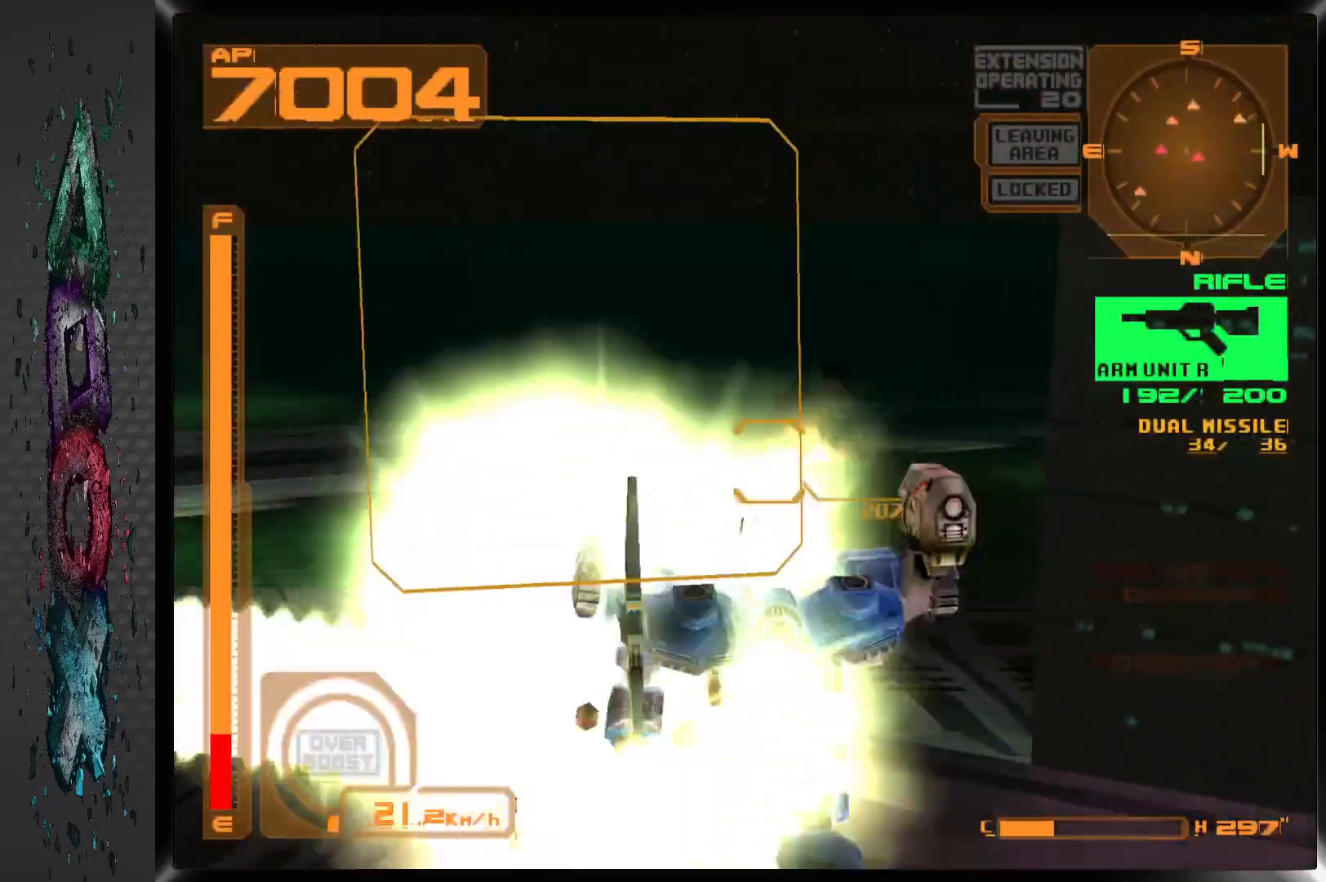
{"buttons": ["DPAD_LEFT"], "left_stick": "center", "right_stick": "center", "events": []}
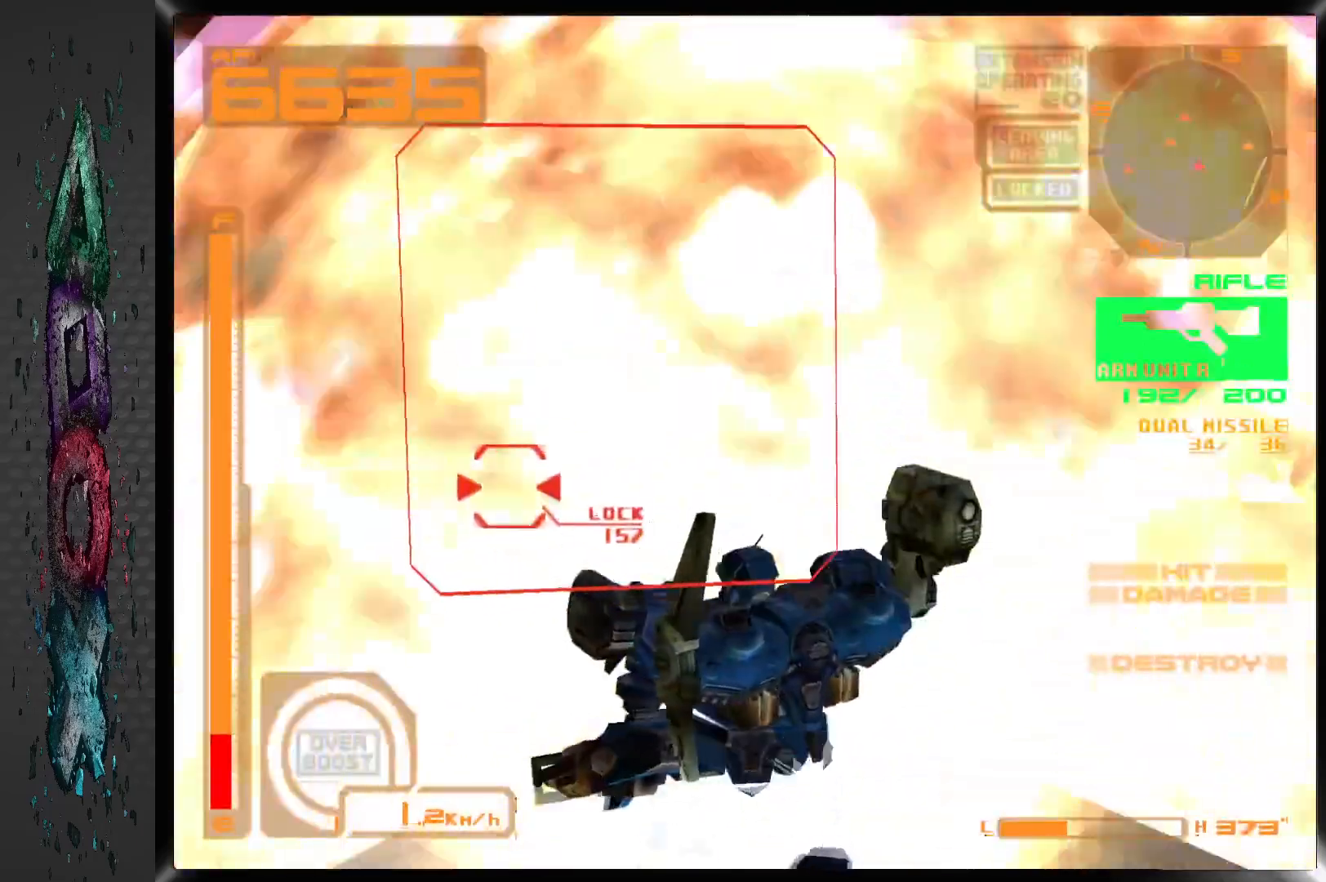
{"buttons": ["L1", "DPAD_LEFT"], "left_stick": "center", "right_stick": "center", "events": [[467, "L1", "down"]]}
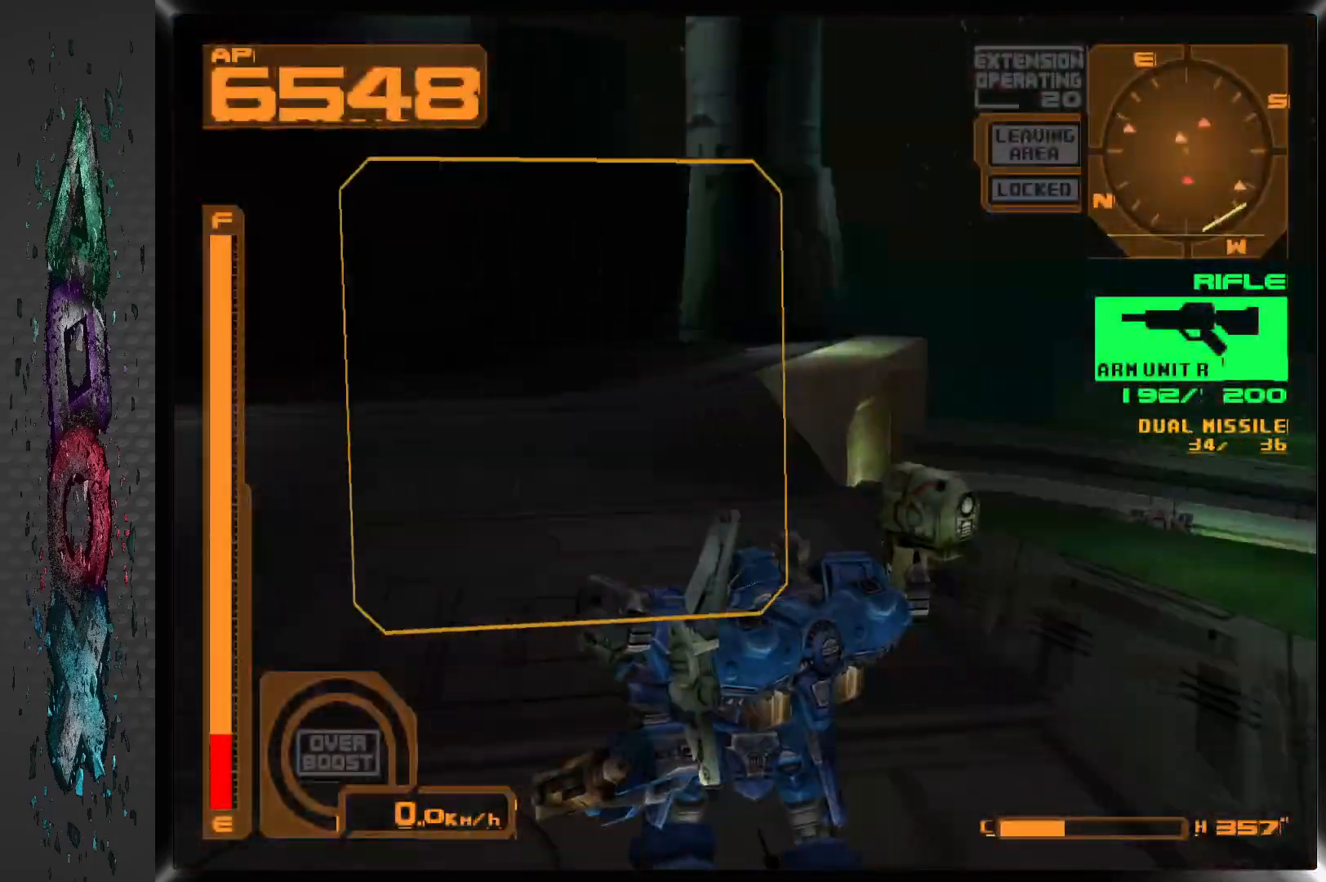
{"buttons": ["L1", "DPAD_LEFT"], "left_stick": "center", "right_stick": "center", "events": [[33, "CROSS", "down"], [467, "CROSS", "up"]]}
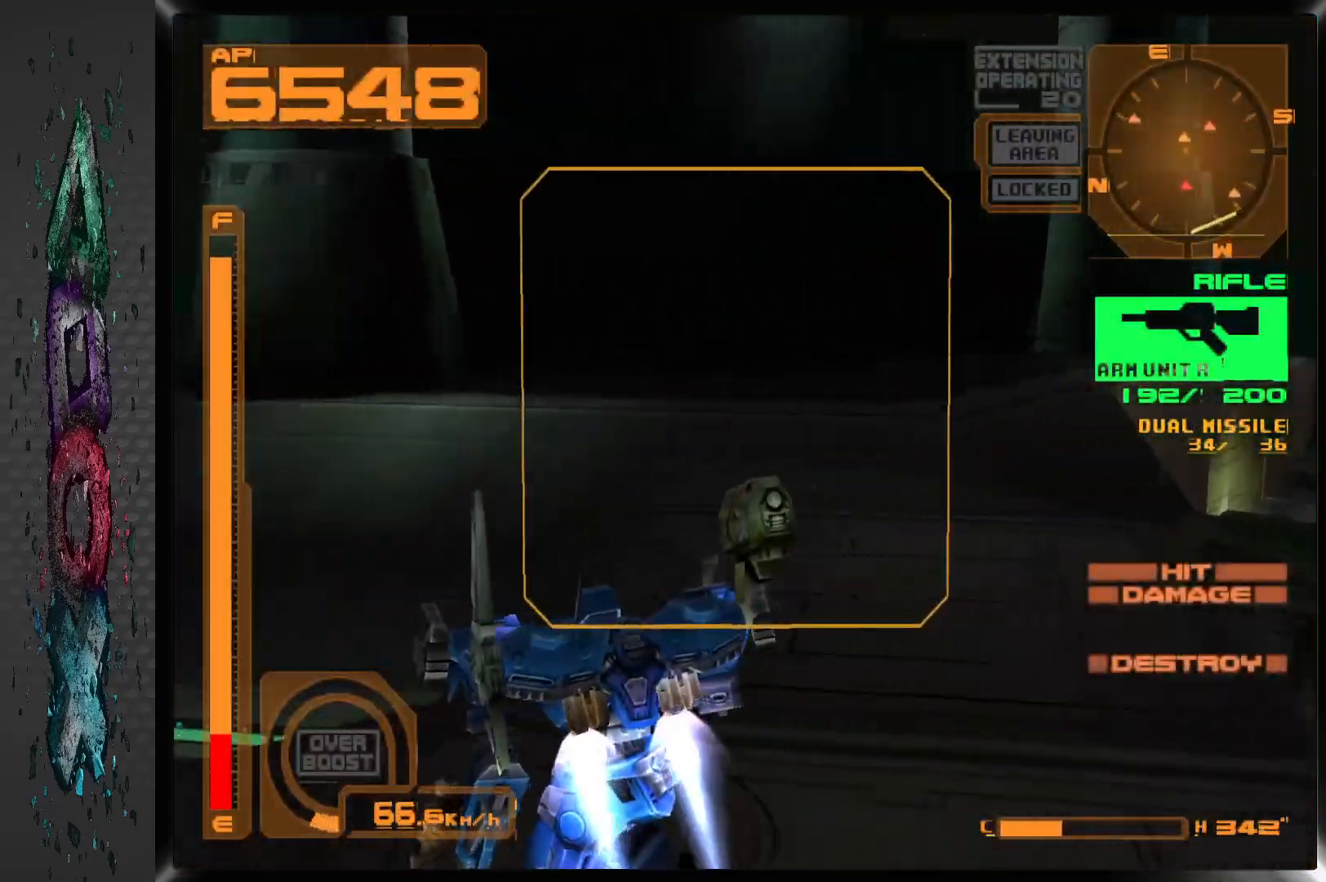
{"buttons": ["DPAD_UP"], "left_stick": "center", "right_stick": "center", "events": [[33, "DPAD_LEFT", "up"], [33, "DPAD_UP", "down"], [317, "L1", "up"]]}
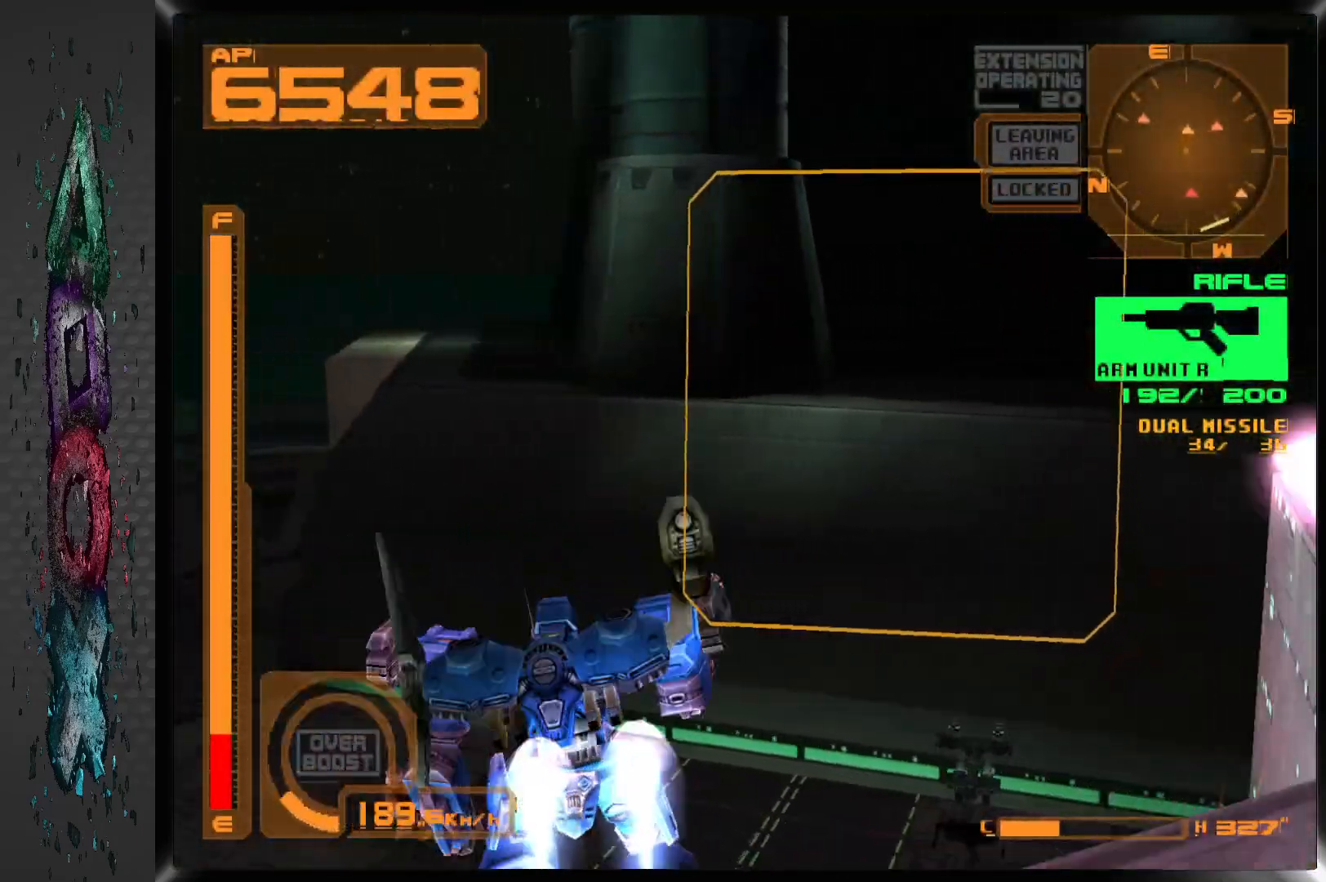
{"buttons": ["DPAD_UP", "DPAD_RIGHT"], "left_stick": "center", "right_stick": "center", "events": [[467, "DPAD_RIGHT", "down"]]}
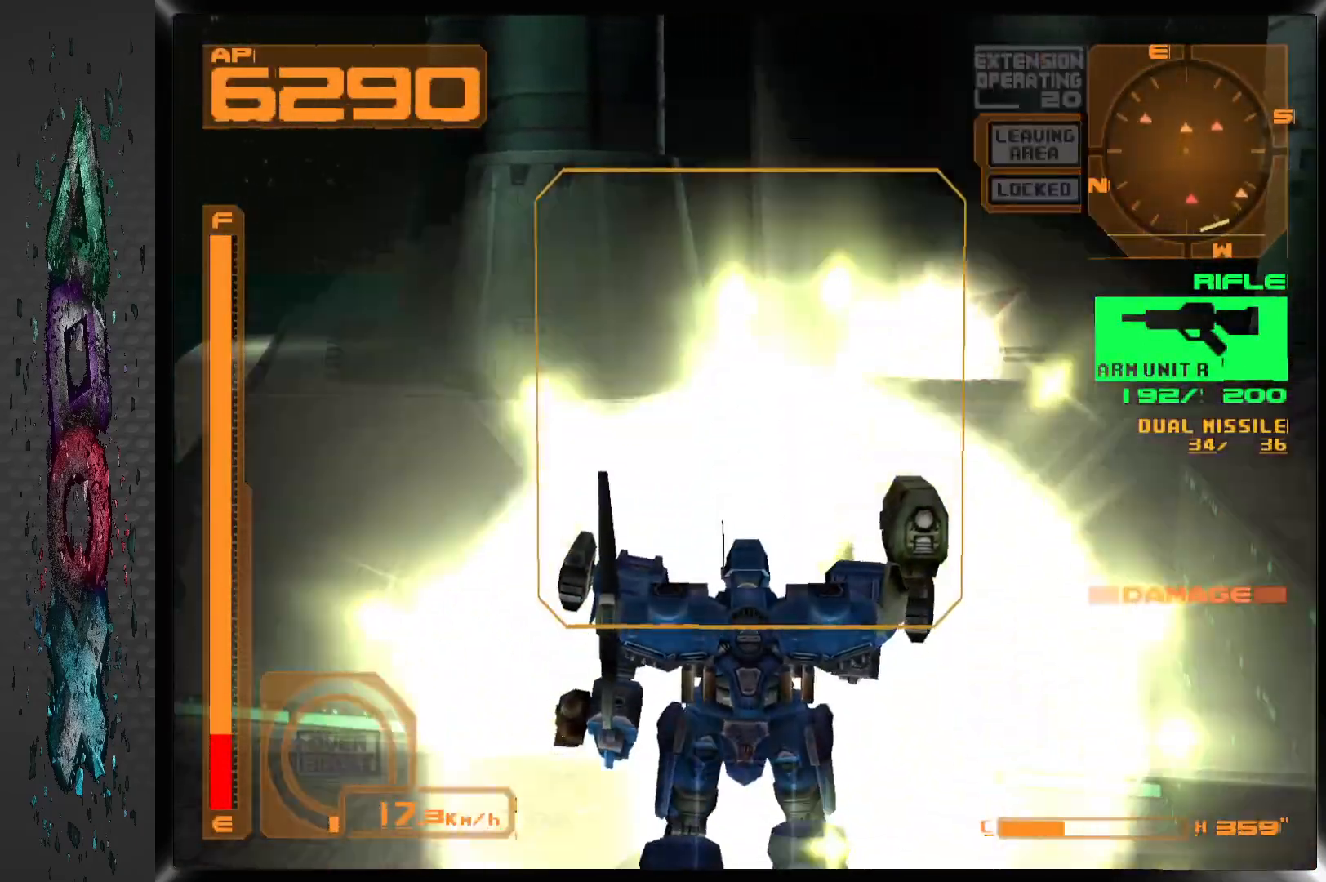
{"buttons": ["DPAD_UP"], "left_stick": "center", "right_stick": "center", "events": [[217, "DPAD_RIGHT", "up"]]}
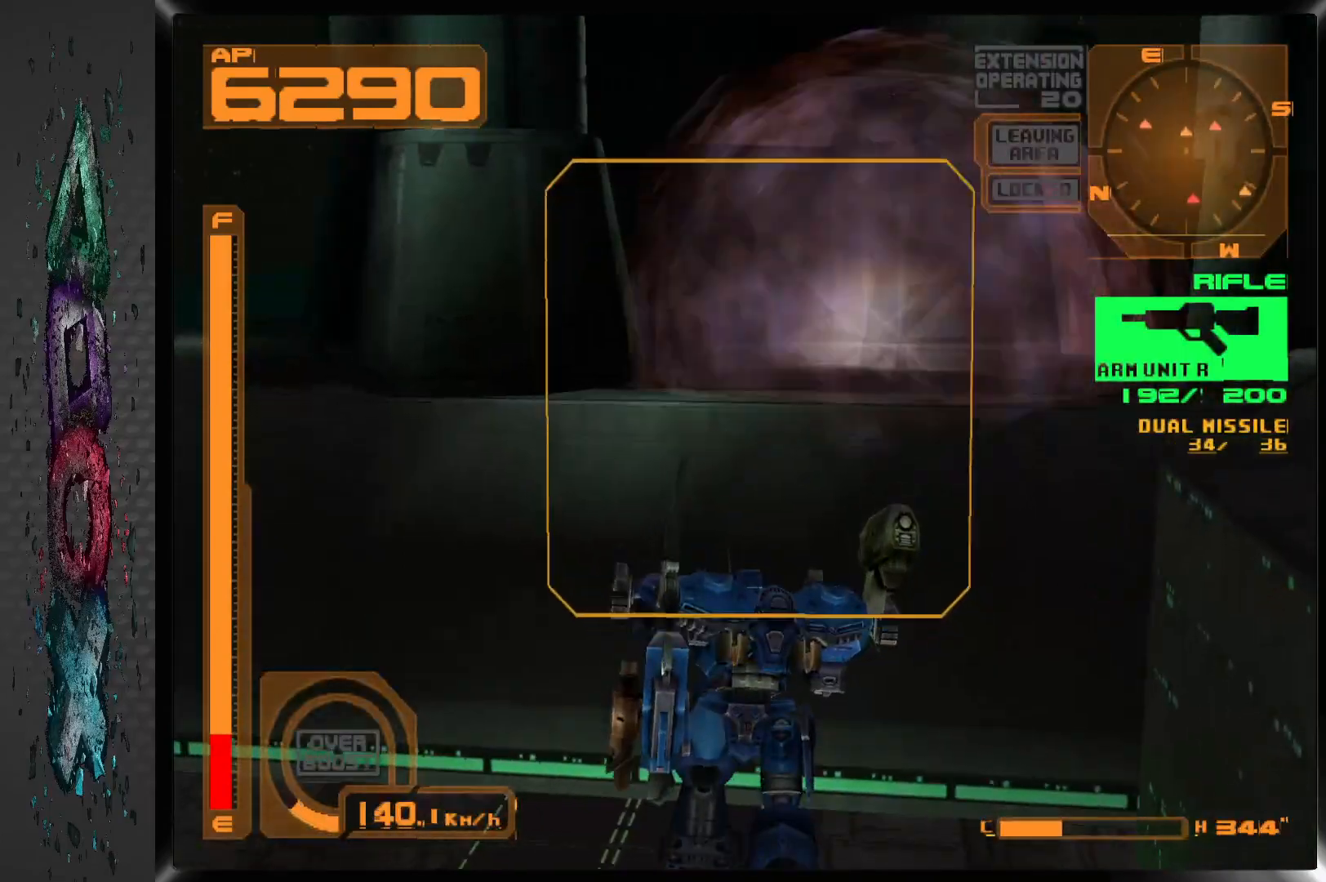
{"buttons": ["DPAD_UP", "DPAD_LEFT"], "left_stick": "center", "right_stick": "center", "events": [[383, "DPAD_LEFT", "down"]]}
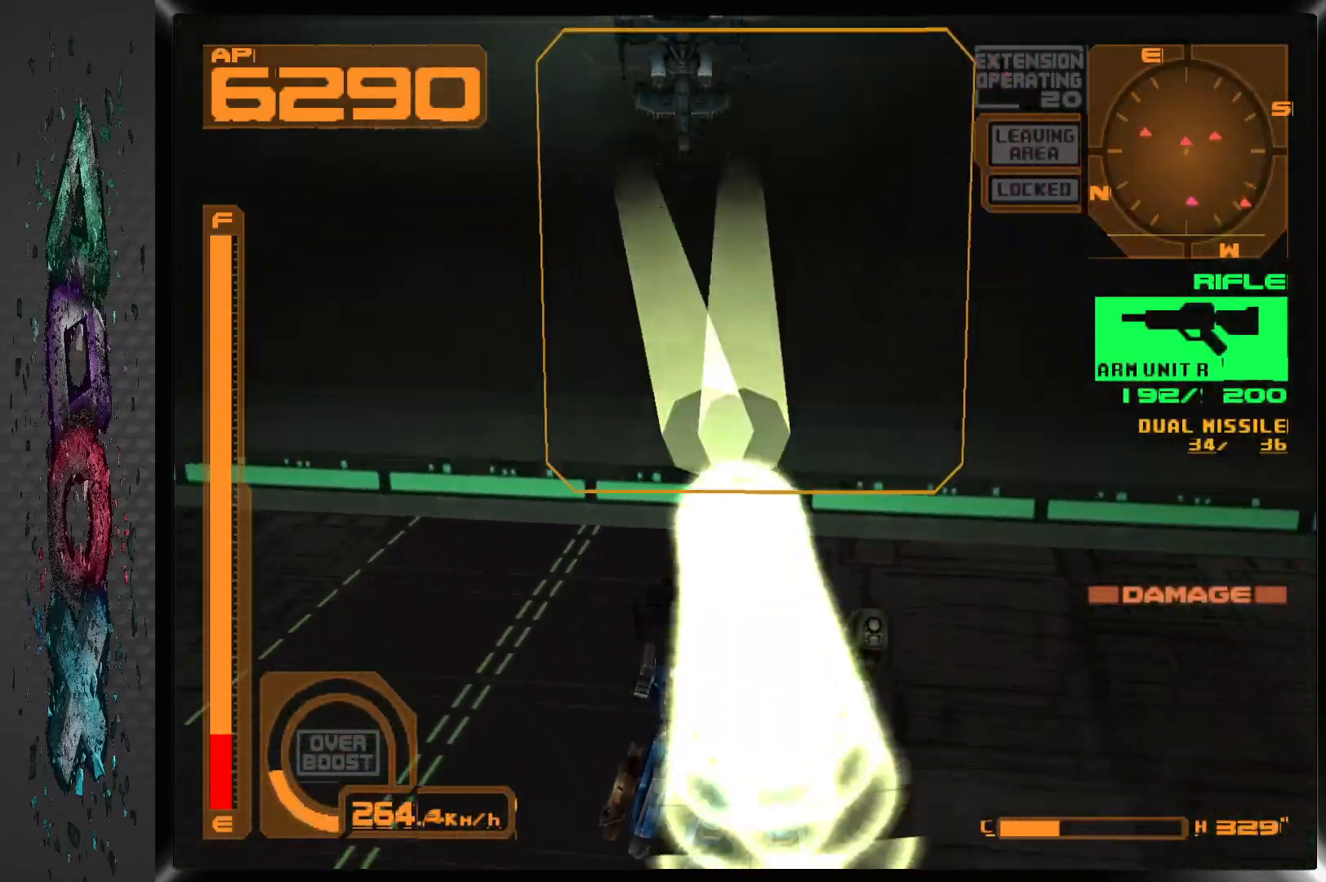
{"buttons": ["L2"], "left_stick": "center", "right_stick": "center", "events": [[33, "DPAD_LEFT", "up"], [33, "SQUARE", "down"], [167, "DPAD_UP", "up"], [217, "SQUARE", "up"], [500, "L2", "down"]]}
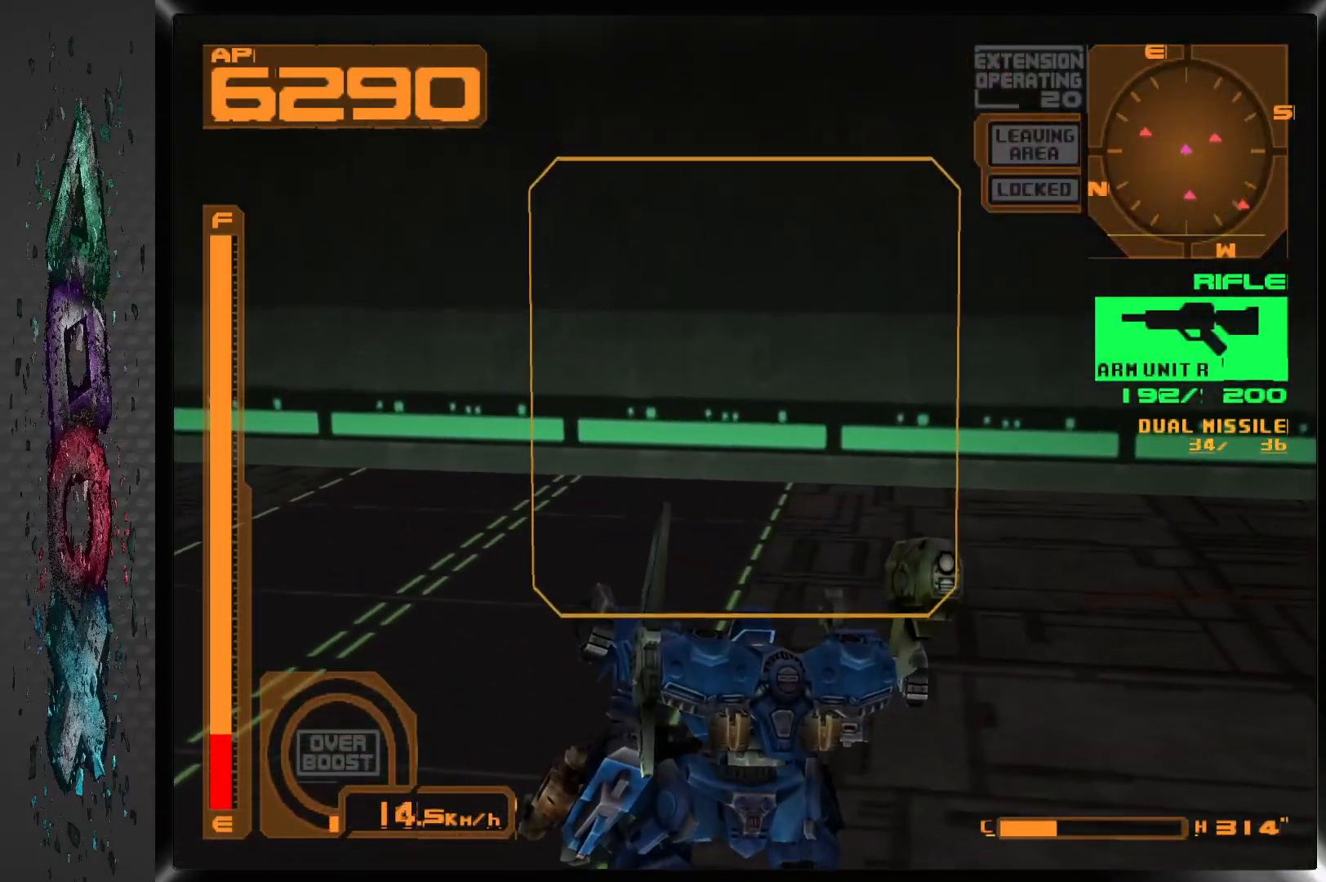
{"buttons": ["R1", "DPAD_LEFT"], "left_stick": "center", "right_stick": "center", "events": [[283, "L2", "up"], [317, "DPAD_LEFT", "down"], [400, "R1", "down"]]}
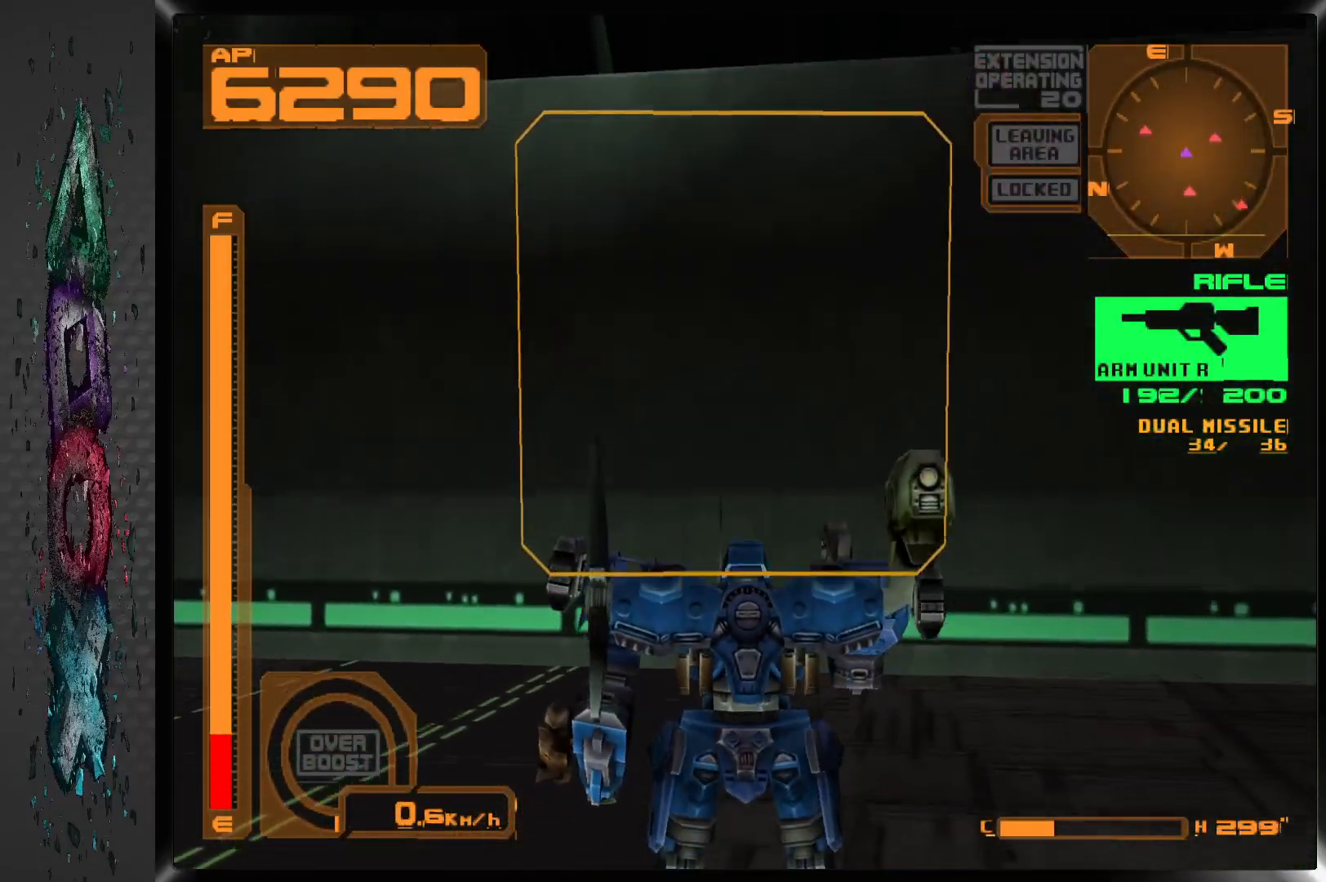
{"buttons": ["R1", "DPAD_LEFT"], "left_stick": "center", "right_stick": "center", "events": []}
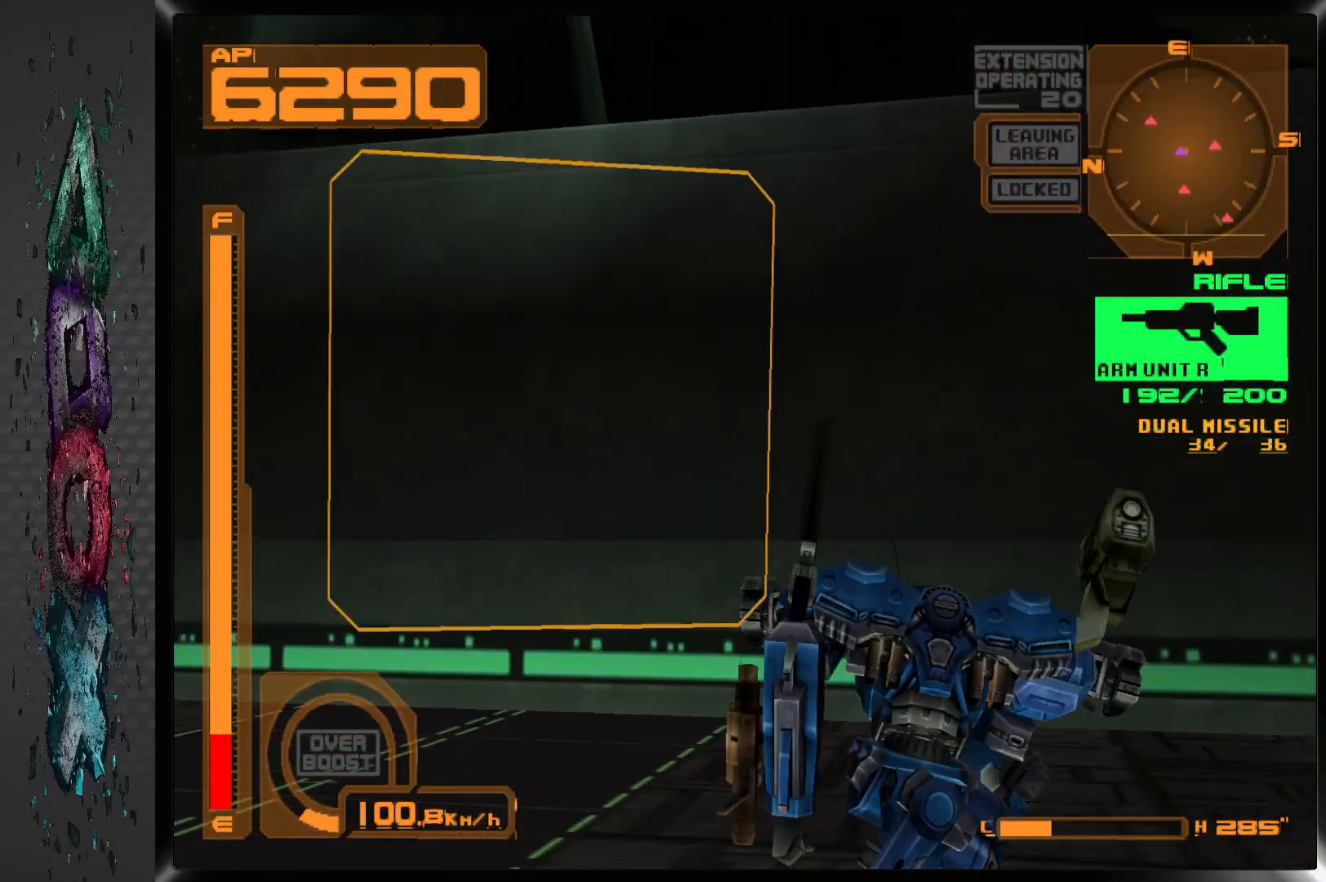
{"buttons": ["R1", "R2", "DPAD_LEFT"], "left_stick": "center", "right_stick": "center", "events": [[433, "R2", "down"]]}
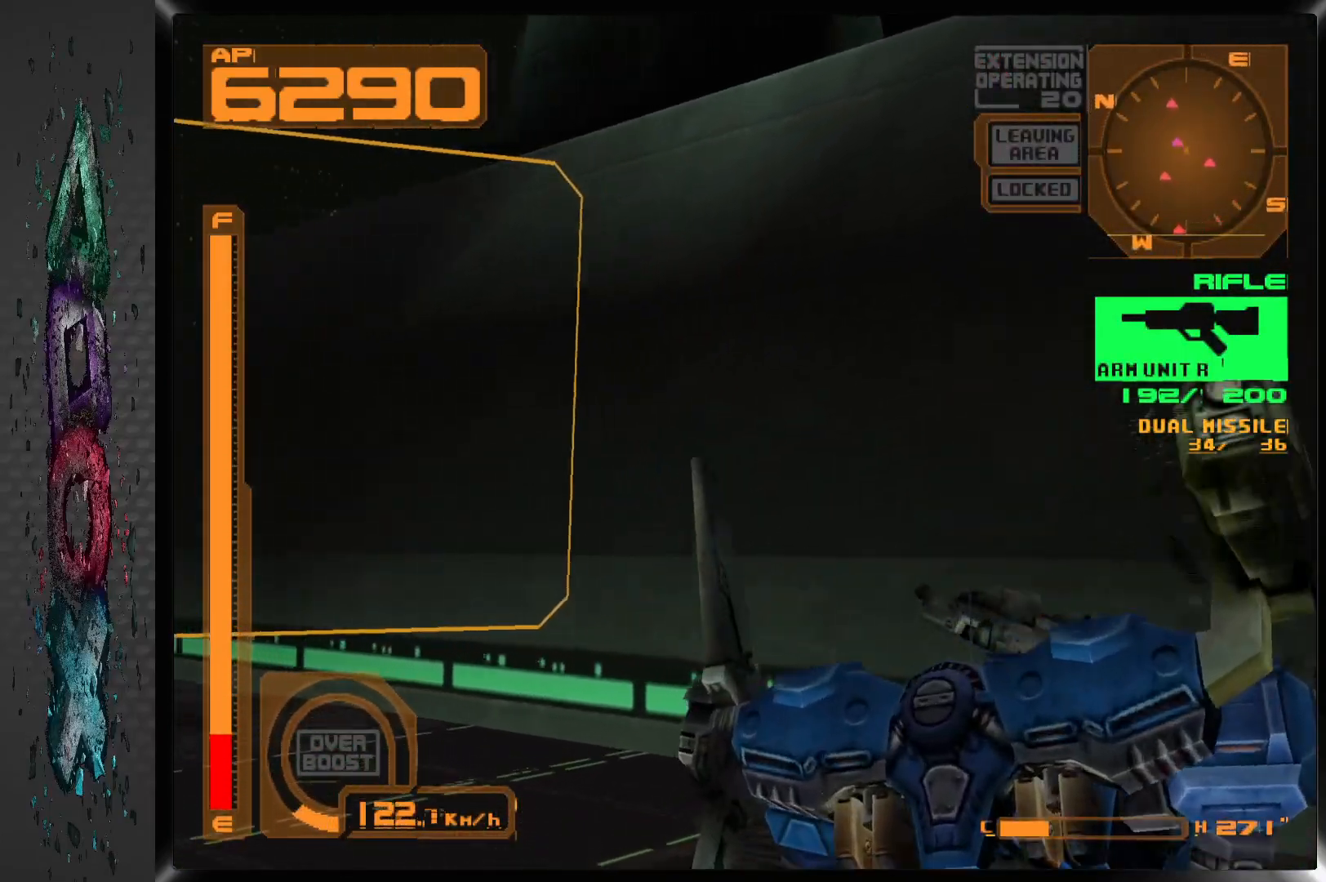
{"buttons": ["DPAD_LEFT"], "left_stick": "center", "right_stick": "center", "events": [[117, "R2", "up"], [367, "R1", "up"]]}
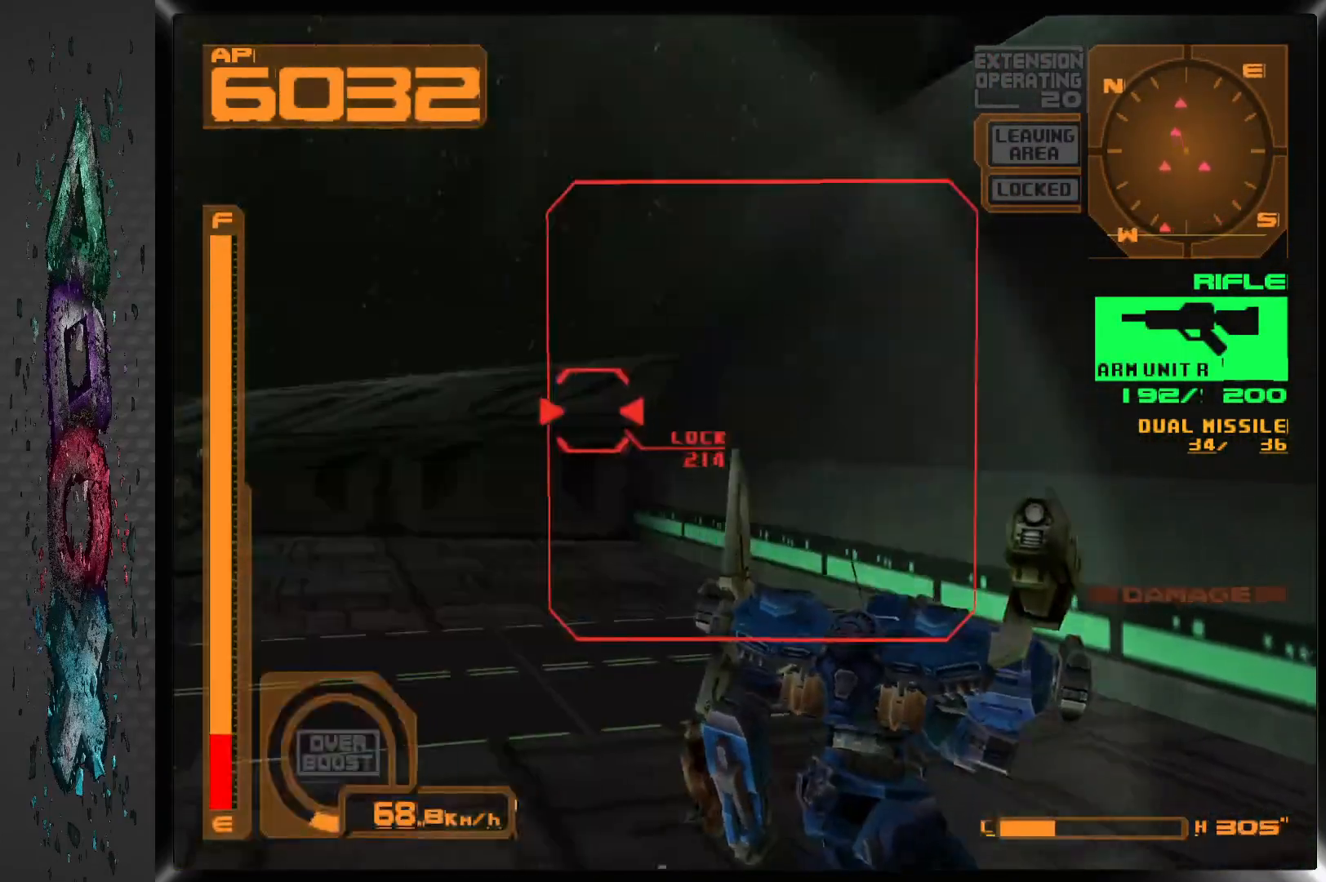
{"buttons": ["DPAD_LEFT"], "left_stick": "center", "right_stick": "center", "events": []}
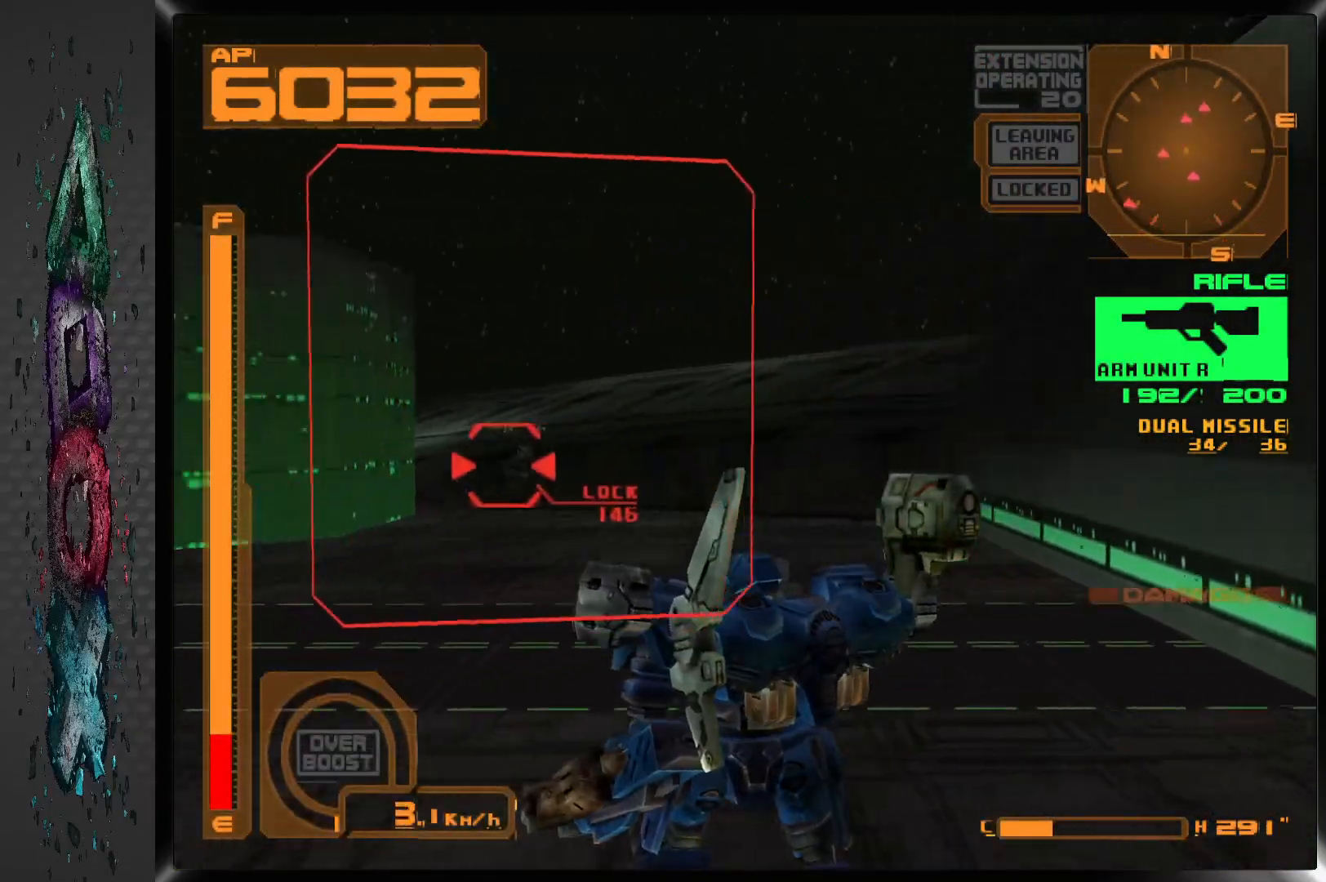
{"buttons": ["SQUARE", "DPAD_RIGHT"], "left_stick": "center", "right_stick": "center", "events": [[200, "DPAD_LEFT", "up"], [217, "SQUARE", "down"], [350, "DPAD_RIGHT", "down"]]}
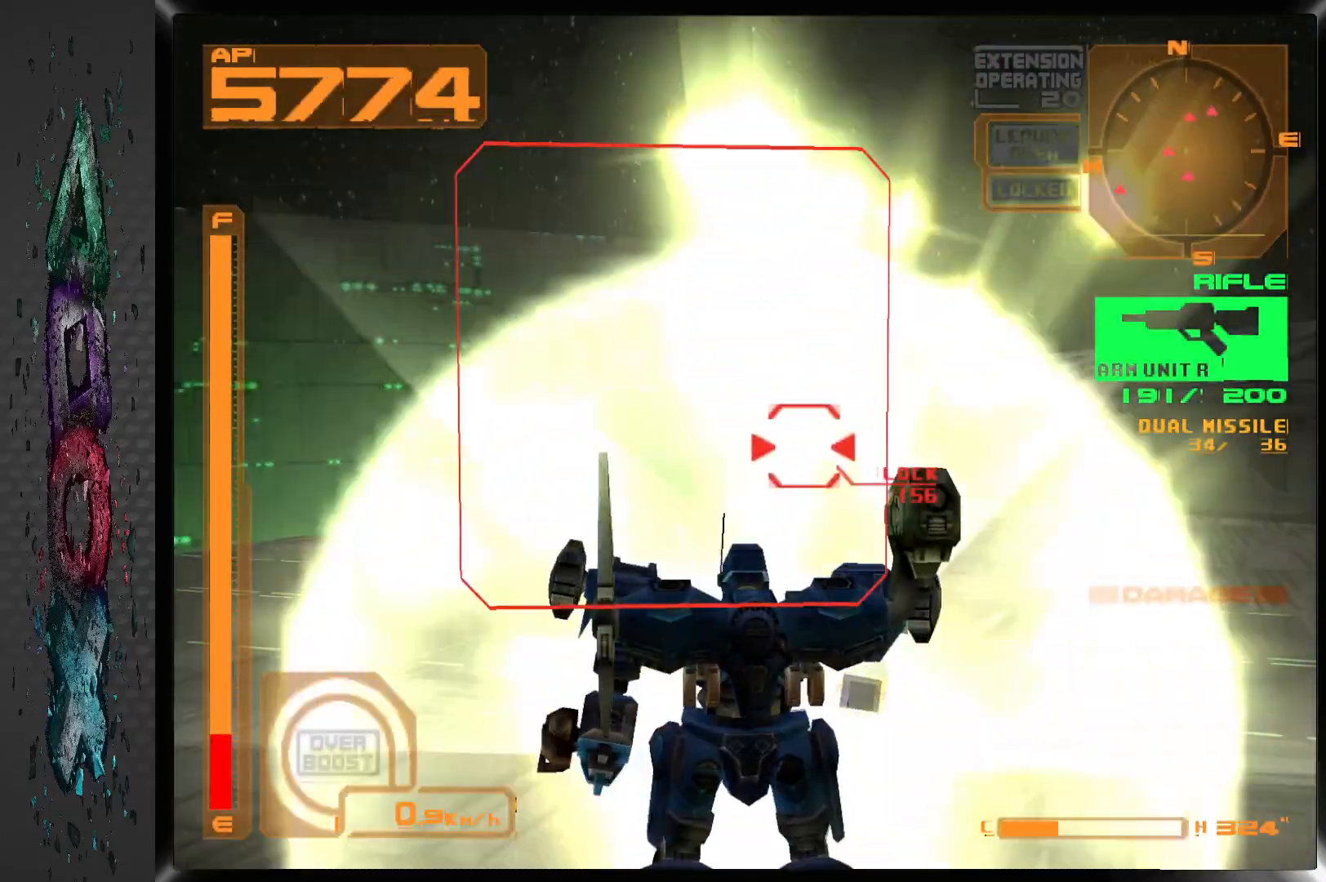
{"buttons": ["SQUARE"], "left_stick": "center", "right_stick": "center", "events": [[33, "DPAD_RIGHT", "up"]]}
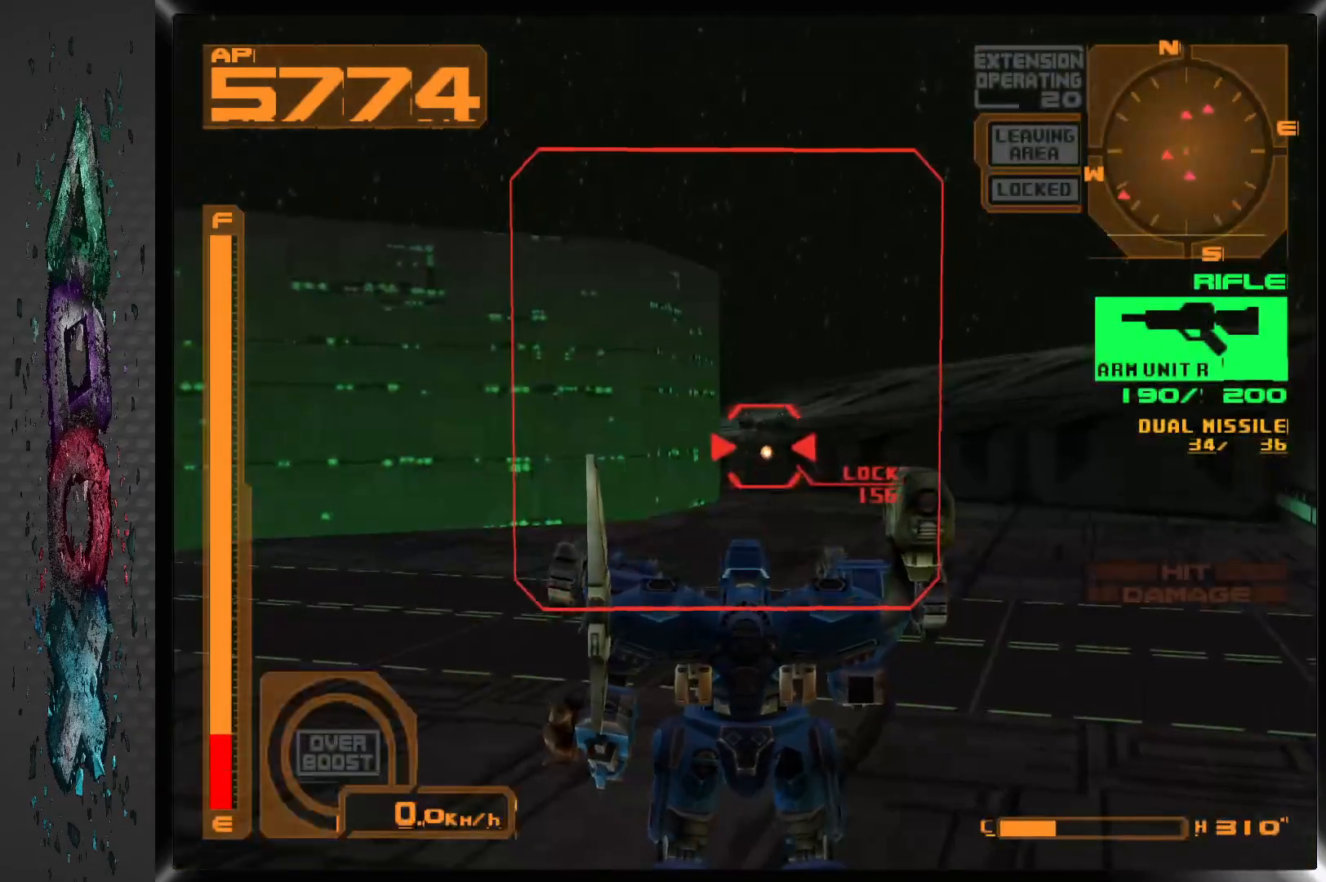
{"buttons": ["SQUARE"], "left_stick": "center", "right_stick": "center", "events": []}
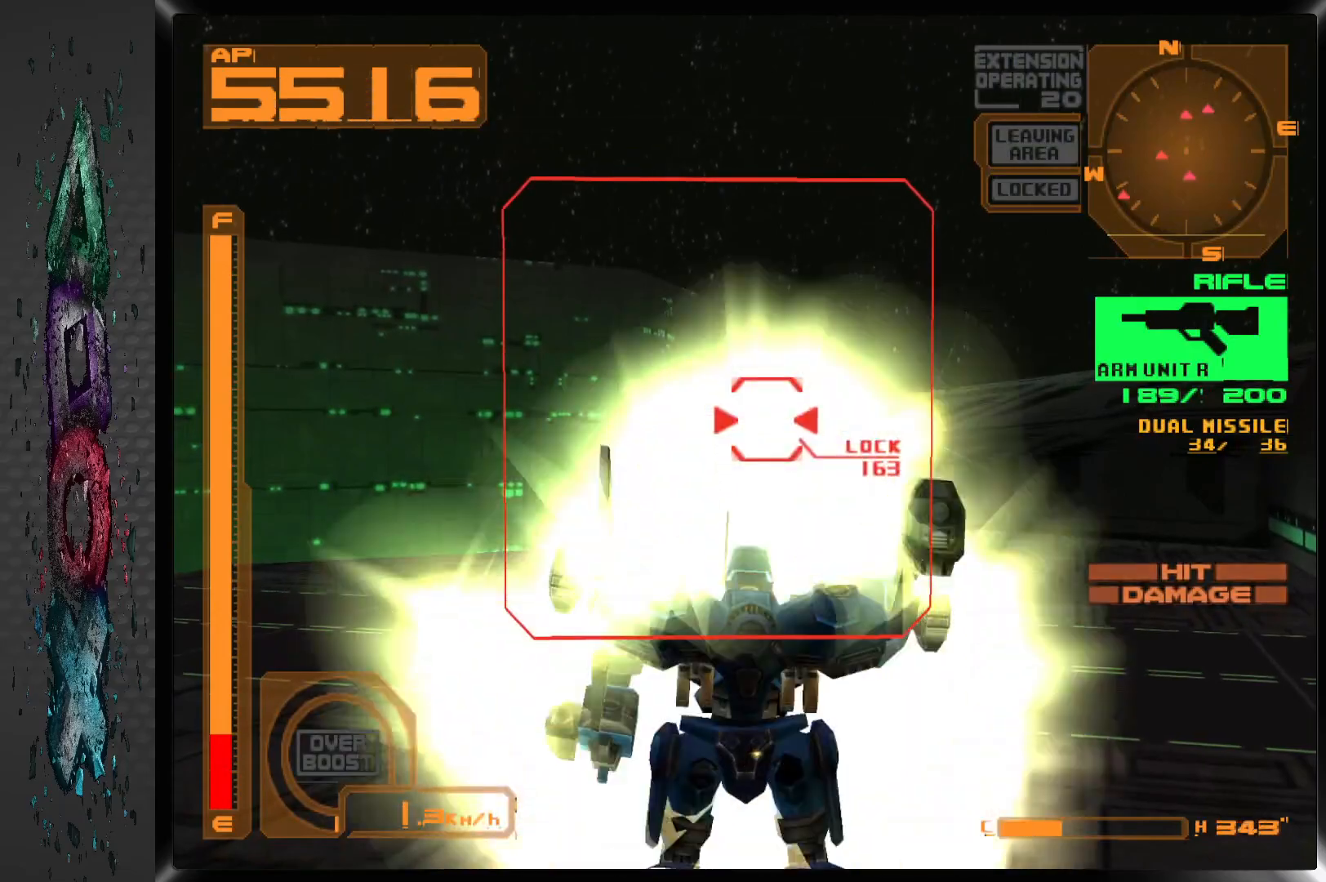
{"buttons": ["SQUARE"], "left_stick": "center", "right_stick": "center", "events": []}
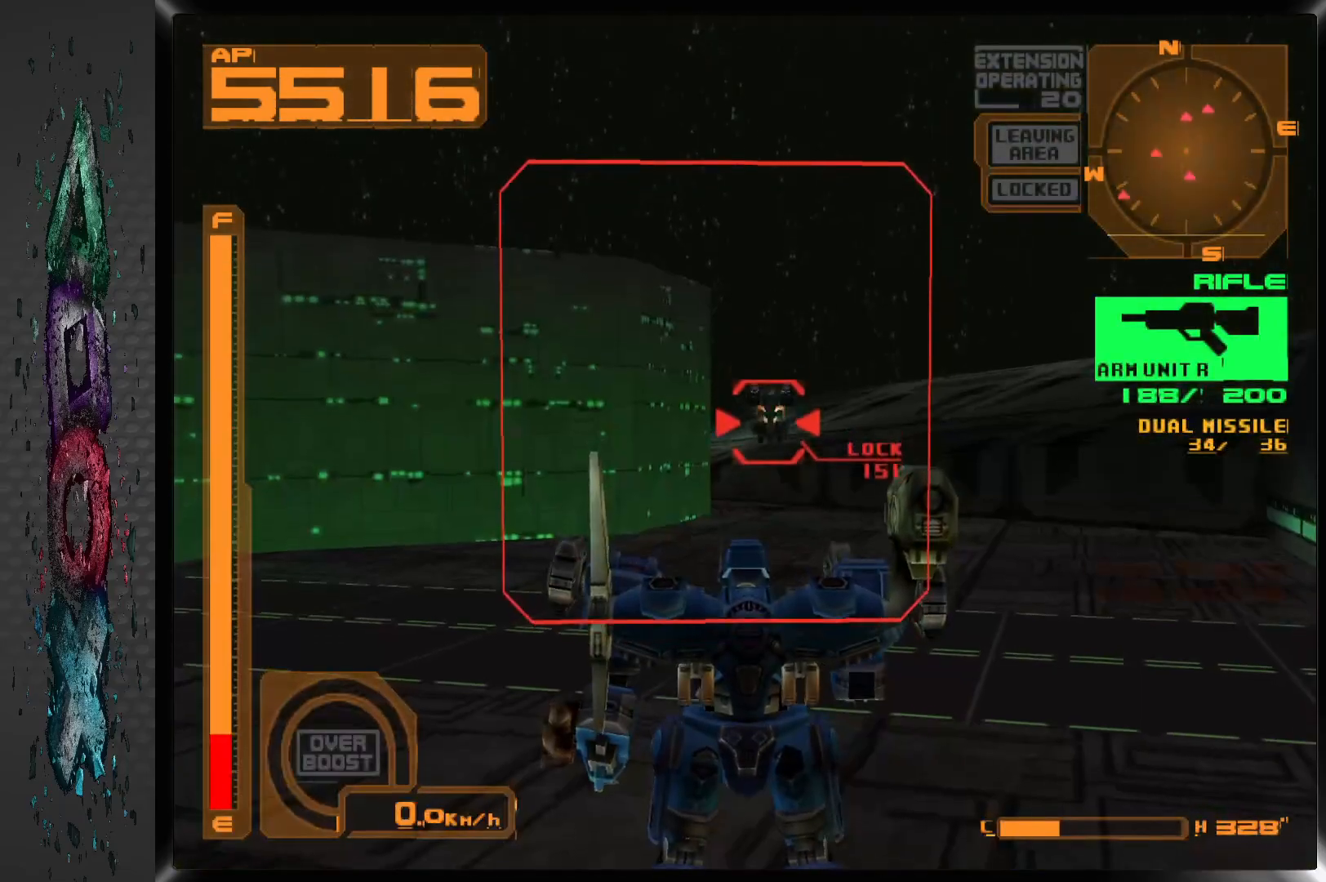
{"buttons": ["SQUARE"], "left_stick": "center", "right_stick": "center", "events": []}
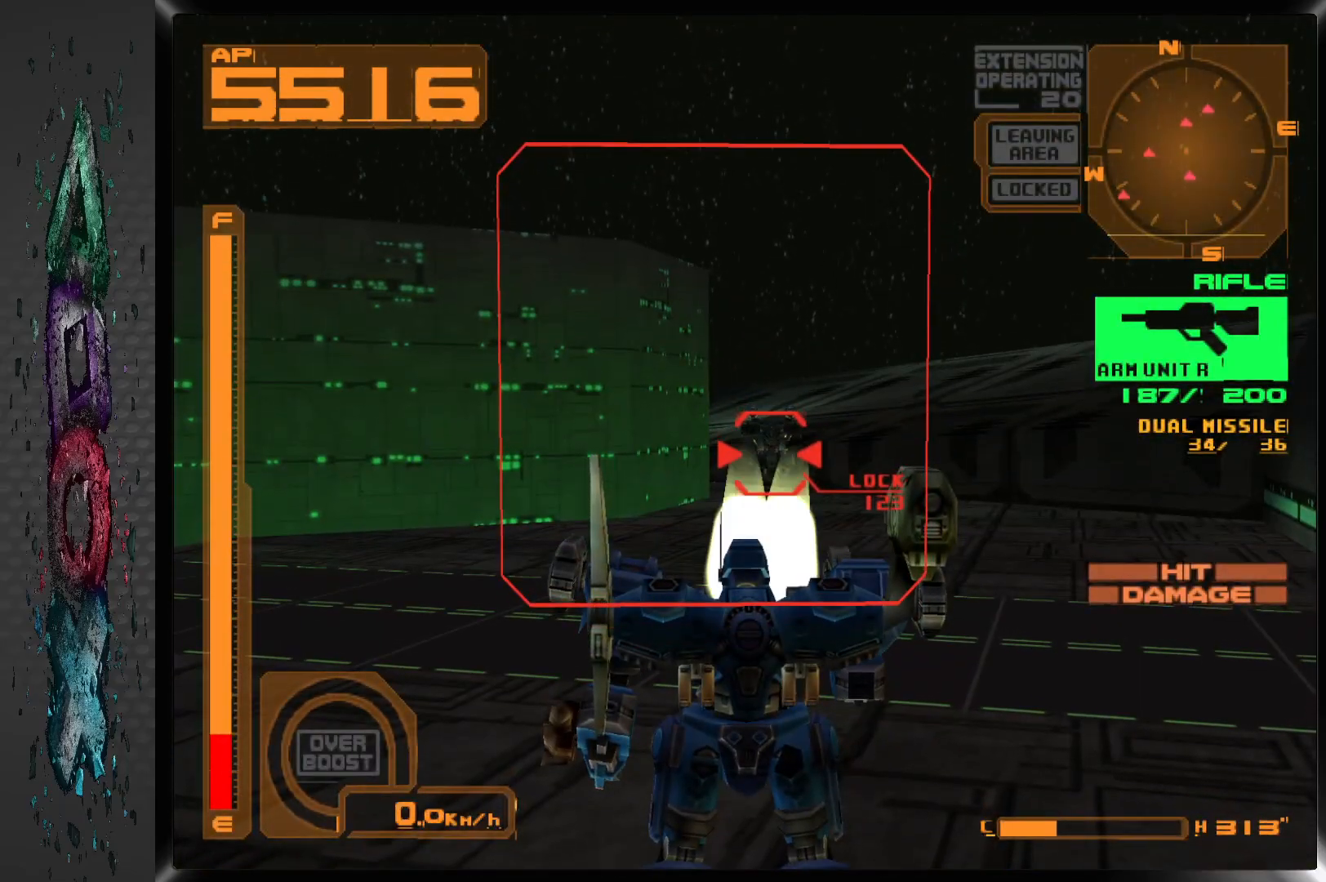
{"buttons": ["SQUARE"], "left_stick": "center", "right_stick": "center", "events": []}
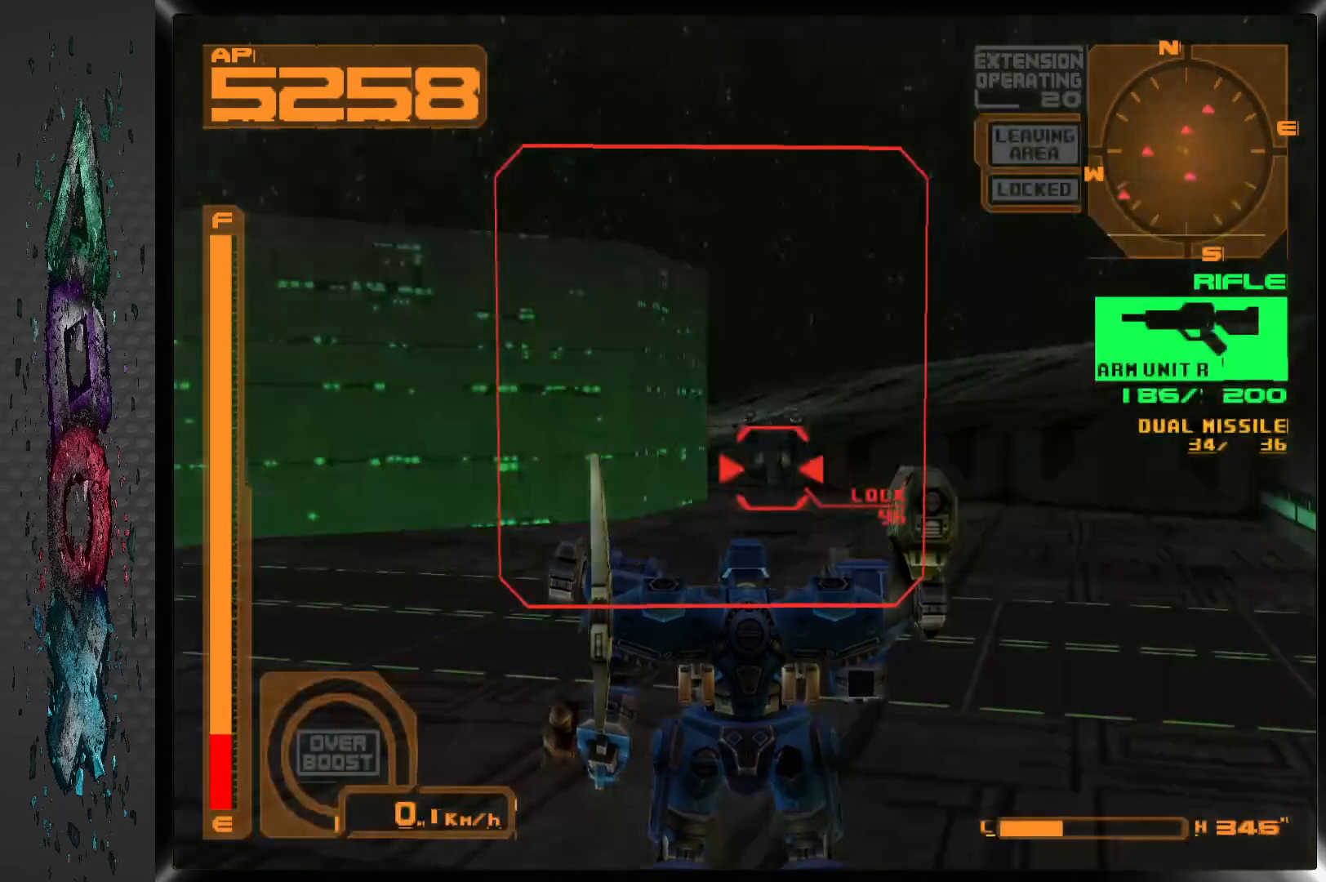
{"buttons": ["SQUARE"], "left_stick": "center", "right_stick": "center", "events": [[133, "DPAD_RIGHT", "down"], [250, "DPAD_RIGHT", "up"]]}
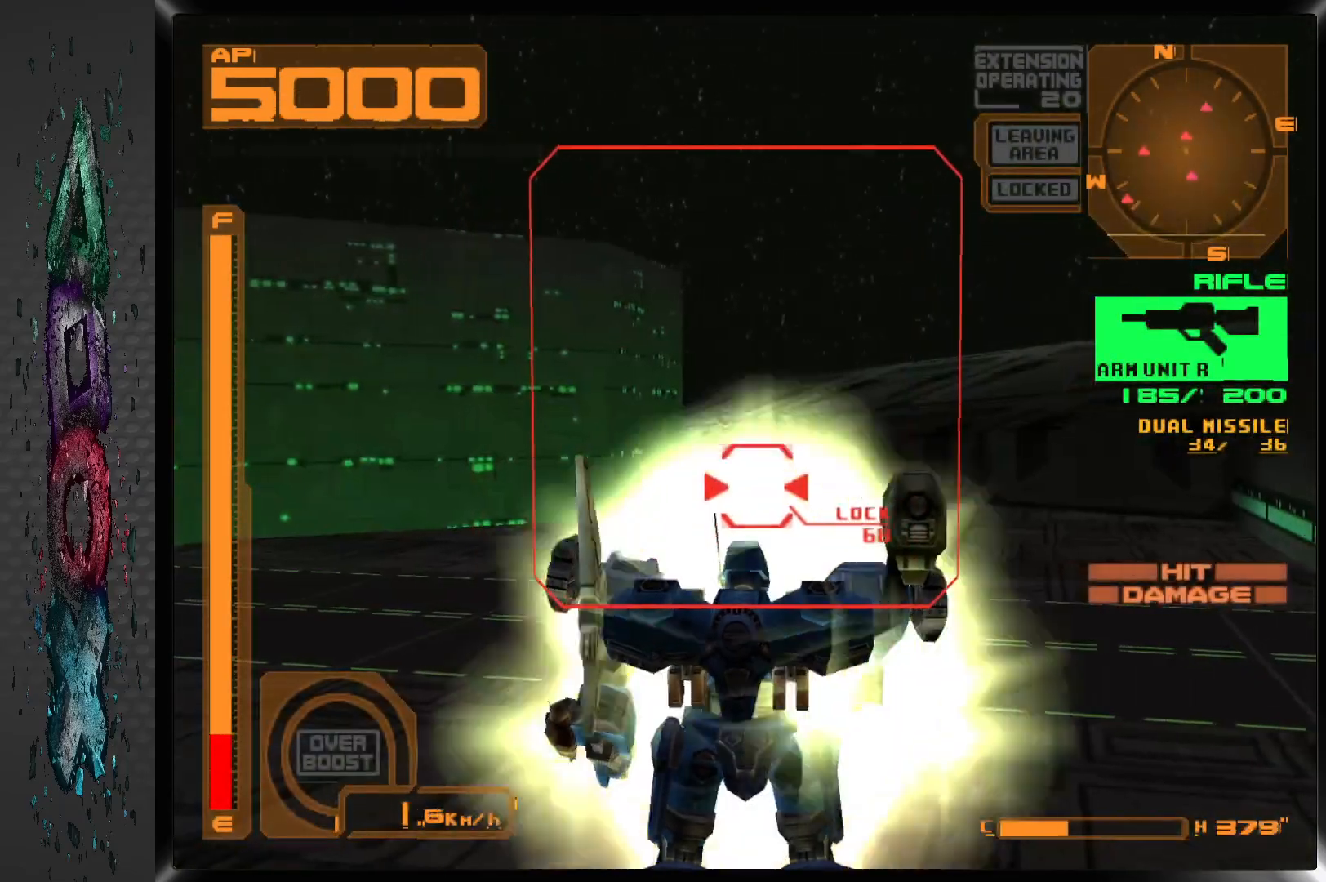
{"buttons": ["SQUARE"], "left_stick": "center", "right_stick": "center", "events": []}
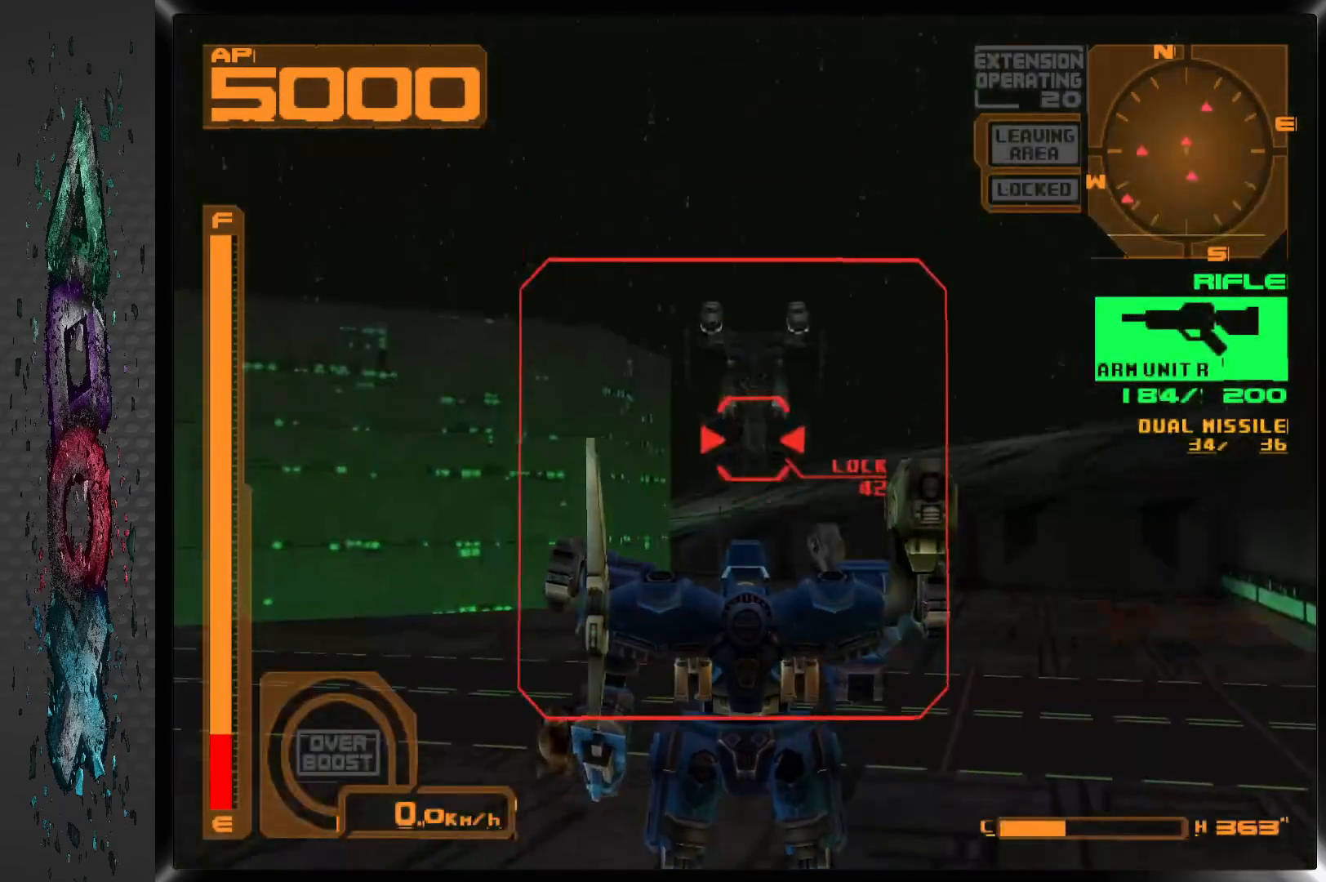
{"buttons": ["SQUARE", "L1"], "left_stick": "center", "right_stick": "center", "events": [[350, "L1", "down"]]}
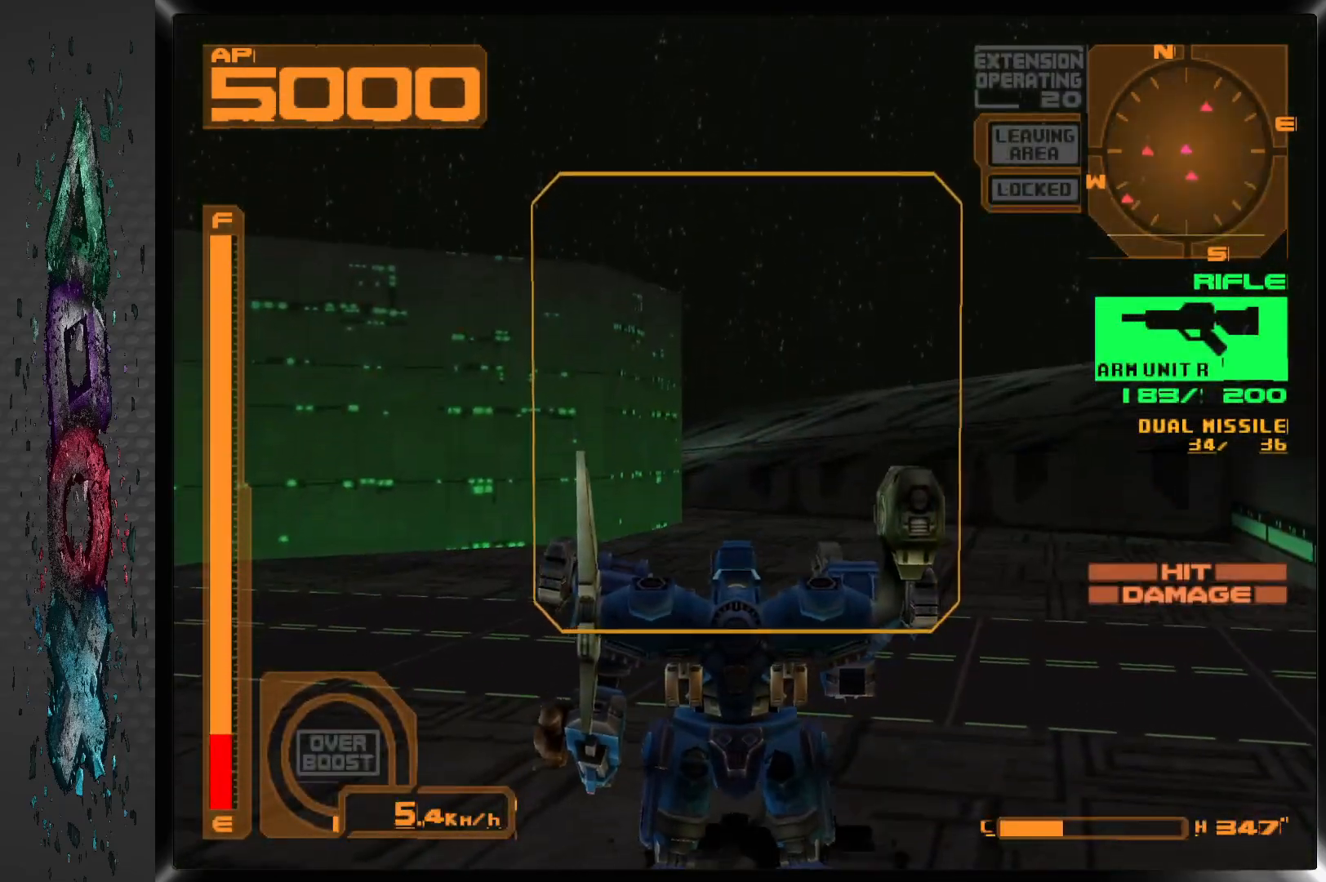
{"buttons": ["L1", "DPAD_RIGHT"], "left_stick": "center", "right_stick": "center", "events": [[33, "DPAD_RIGHT", "down"], [67, "SQUARE", "up"]]}